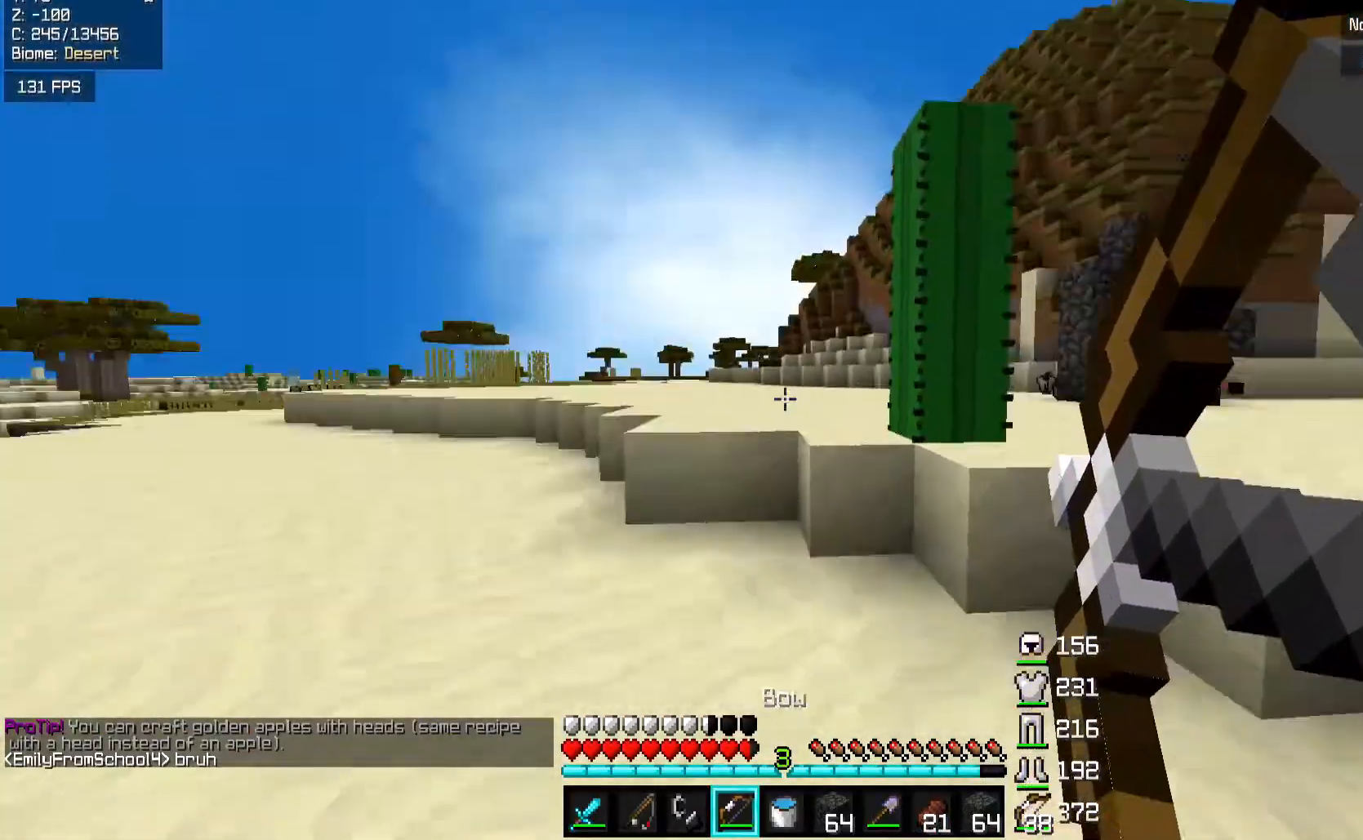
Gameplay with keyboard and mouse; each line is a JSON object with the keys and mouse buttons held at the frame after it. "events" lists presses ("down") and releases ("up") of "a", "d", "s", "space", "w", "mouse_left" and "mouse_right" between this image and that frame as [ms after this image, input, new state], when the widget could be followed in between. "mouse_left", "mouse_right" = the "left", "right" buttons of the "mouse" list. No other keys are recorded. Fast repeated clicks can show as one long hold. Mouse movement is not recorded.
{"keys": ["a", "space", "w"], "mouse": ["left", "right"], "events": [[17, "a", "up"], [117, "mouse_right", "up"], [417, "space", "down"], [433, "a", "down"], [433, "mouse_left", "down"], [467, "mouse_right", "down"]]}
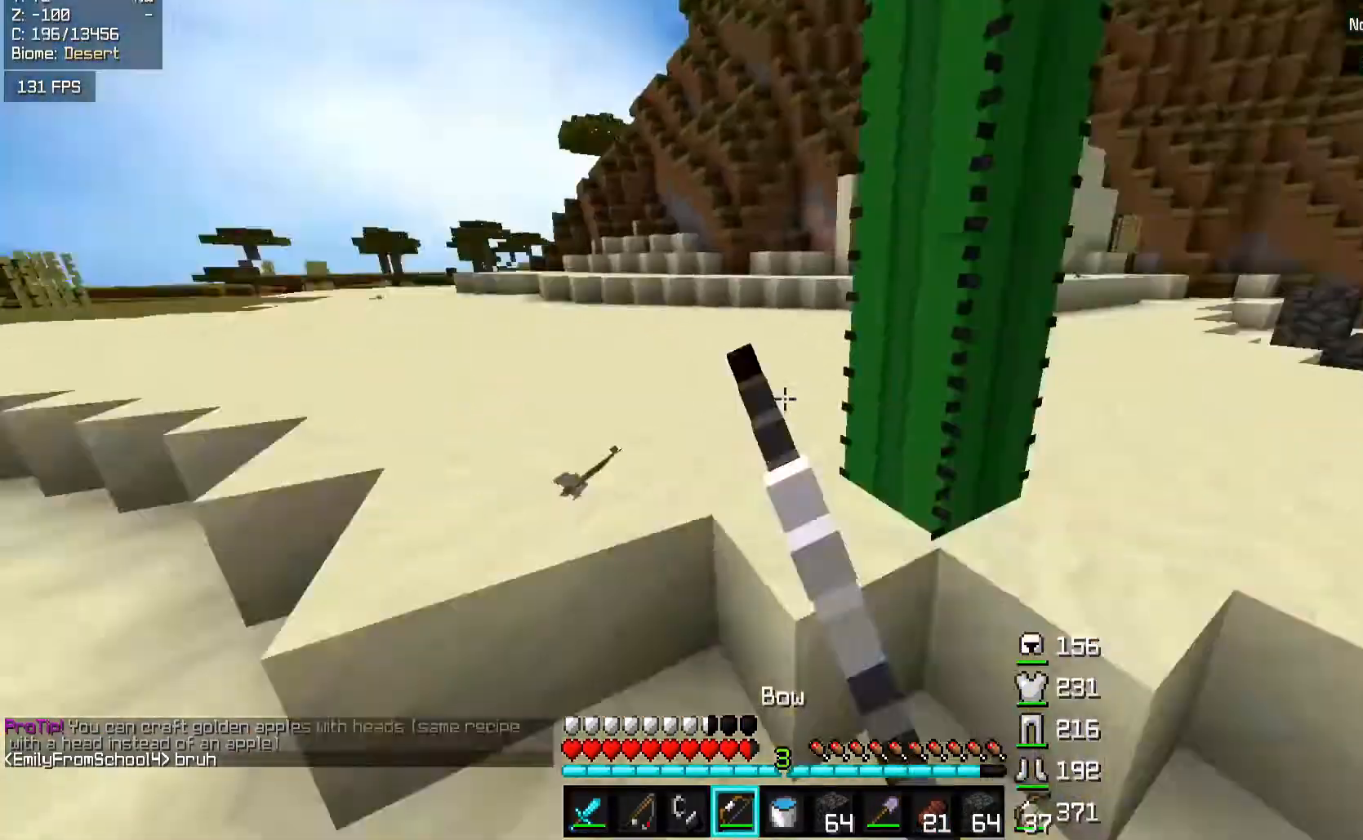
{"keys": ["a", "space", "w"], "mouse": ["right"], "events": [[17, "mouse_left", "up"], [67, "s", "down"], [67, "space", "up"], [67, "w", "up"], [417, "s", "up"], [483, "space", "down"], [483, "w", "down"]]}
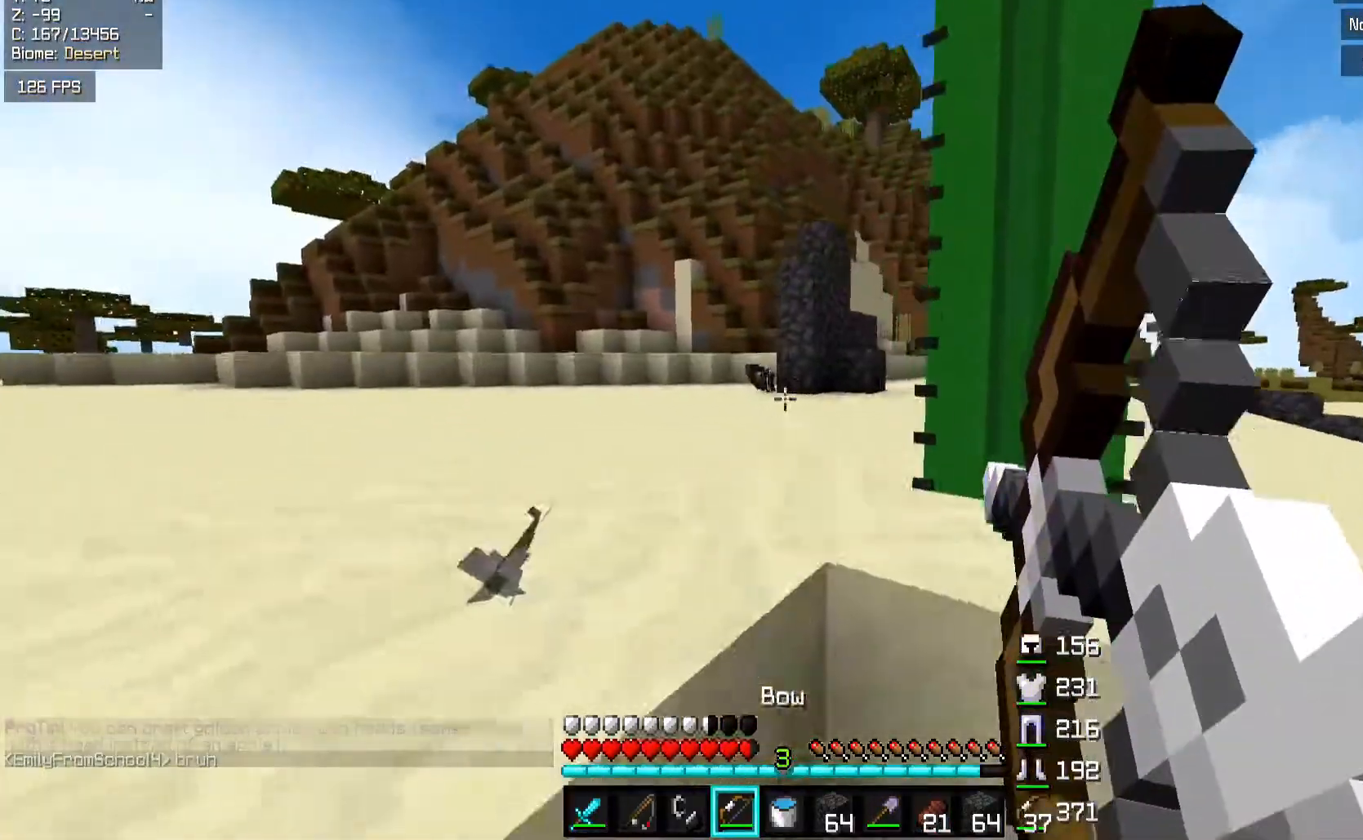
{"keys": ["a", "w"], "mouse": ["right"], "events": [[217, "space", "up"]]}
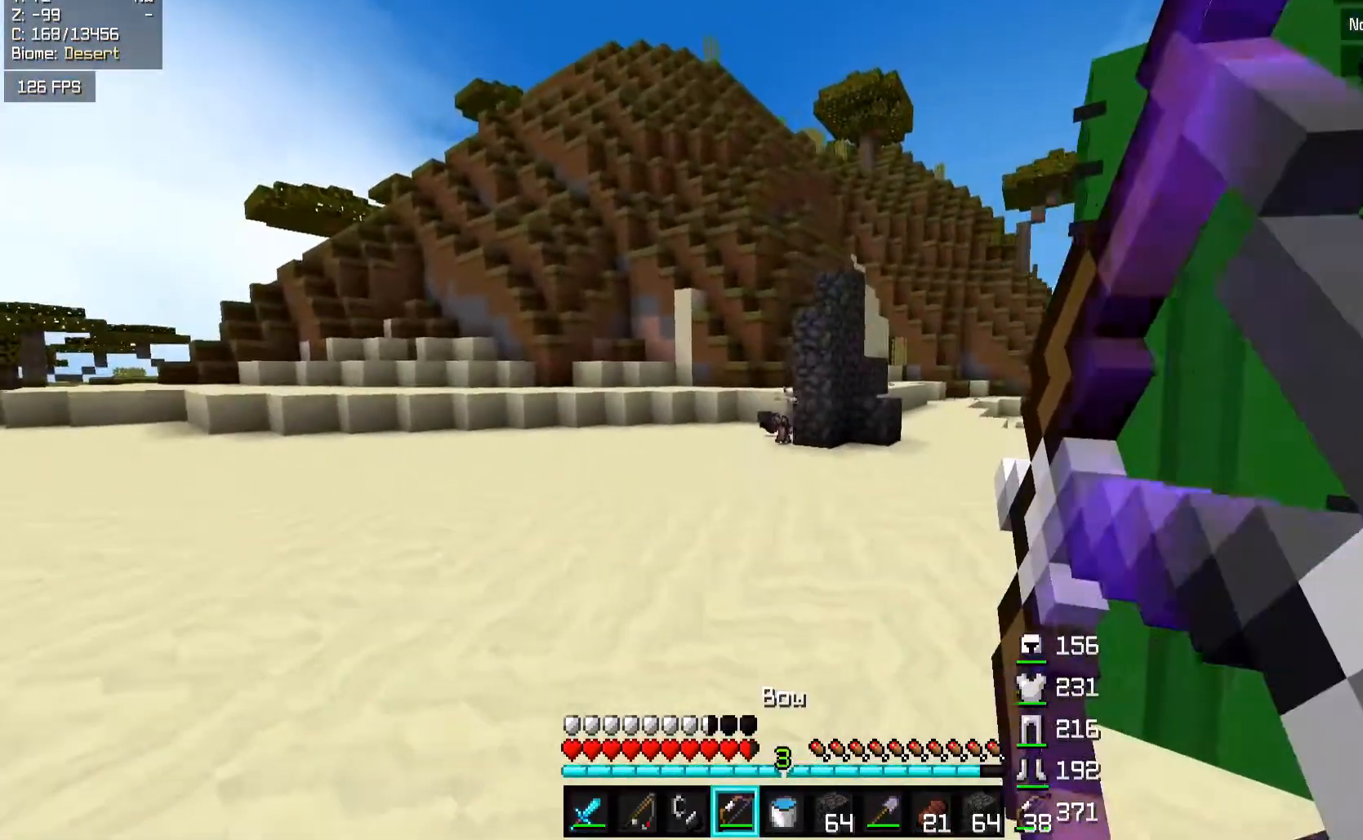
{"keys": ["a", "w"], "mouse": ["right"], "events": []}
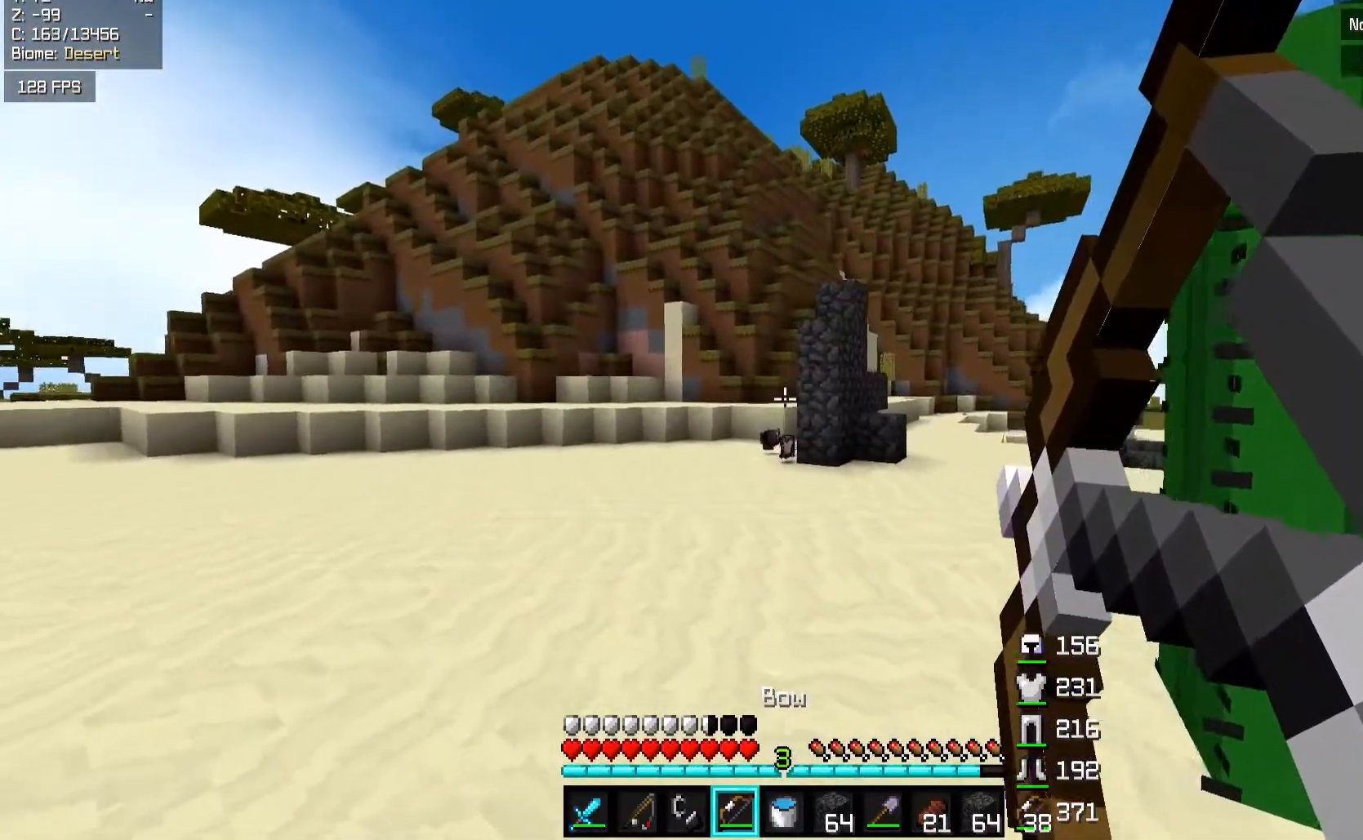
{"keys": ["a"], "mouse": ["right"], "events": [[367, "w", "up"]]}
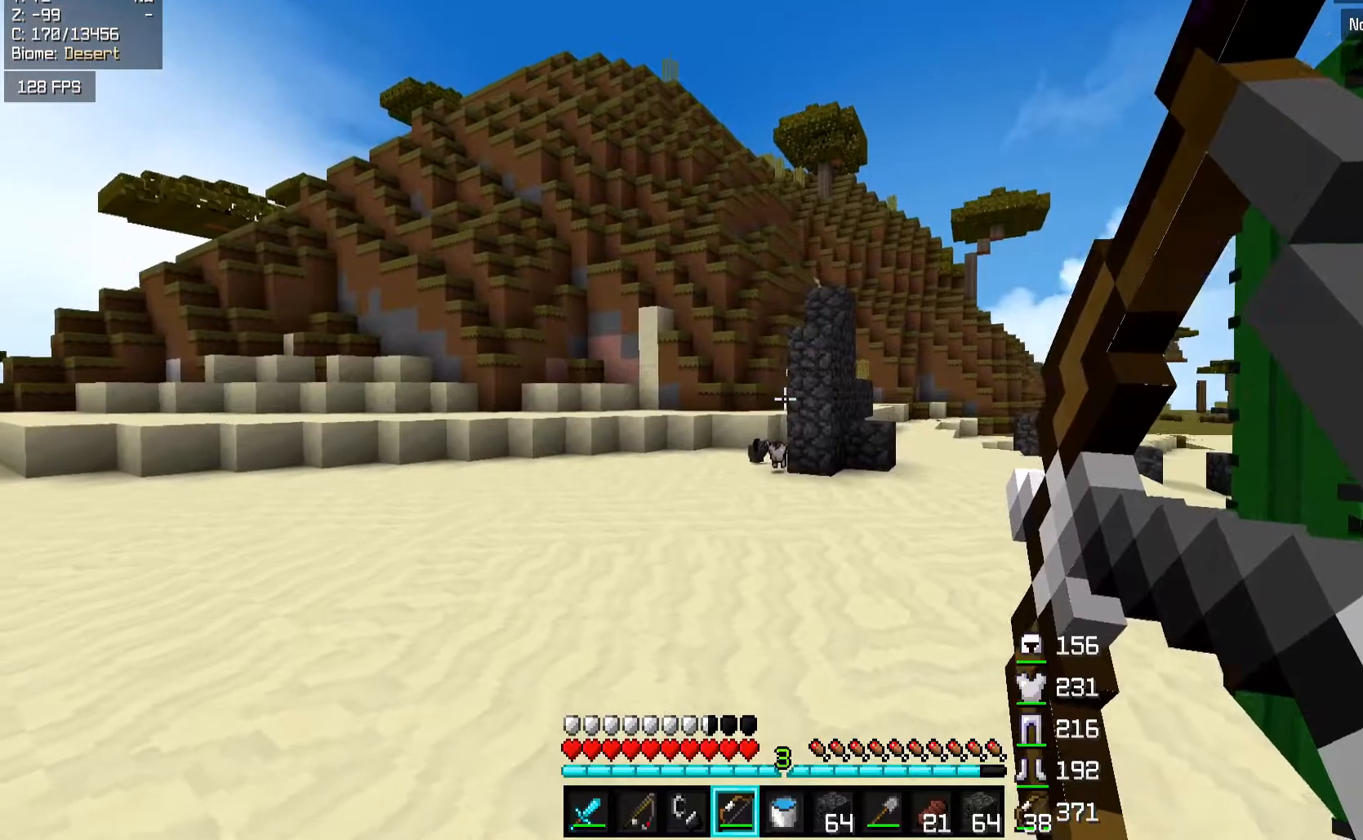
{"keys": ["d"], "mouse": ["left"], "events": [[433, "d", "down"], [450, "mouse_left", "down"], [483, "a", "up"], [483, "mouse_right", "up"]]}
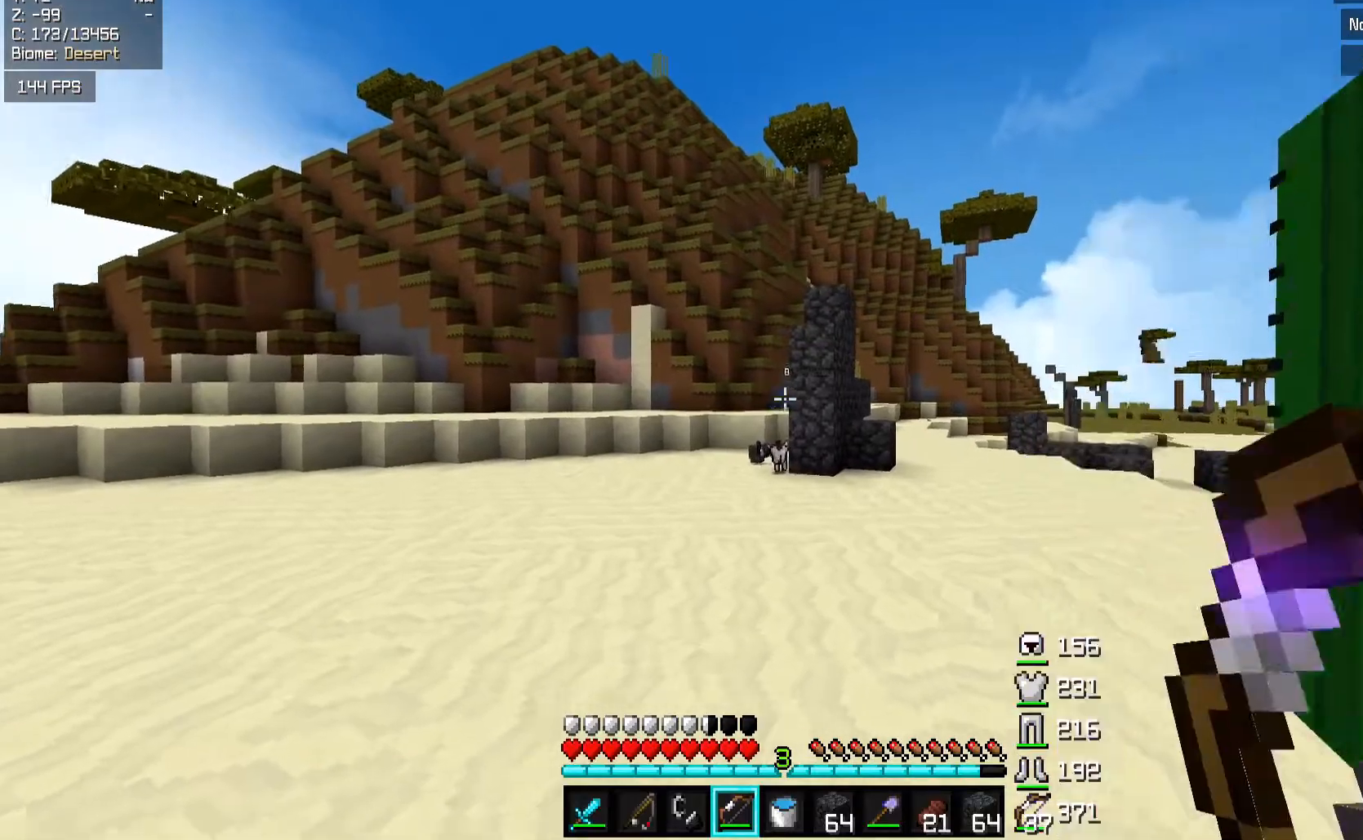
{"keys": ["a", "d", "w"], "mouse": ["right"], "events": [[33, "w", "down"], [67, "mouse_left", "up"], [117, "space", "down"], [133, "a", "down"], [133, "mouse_right", "down"], [167, "d", "up"], [317, "d", "down"], [317, "space", "up"], [367, "a", "up"], [483, "a", "down"]]}
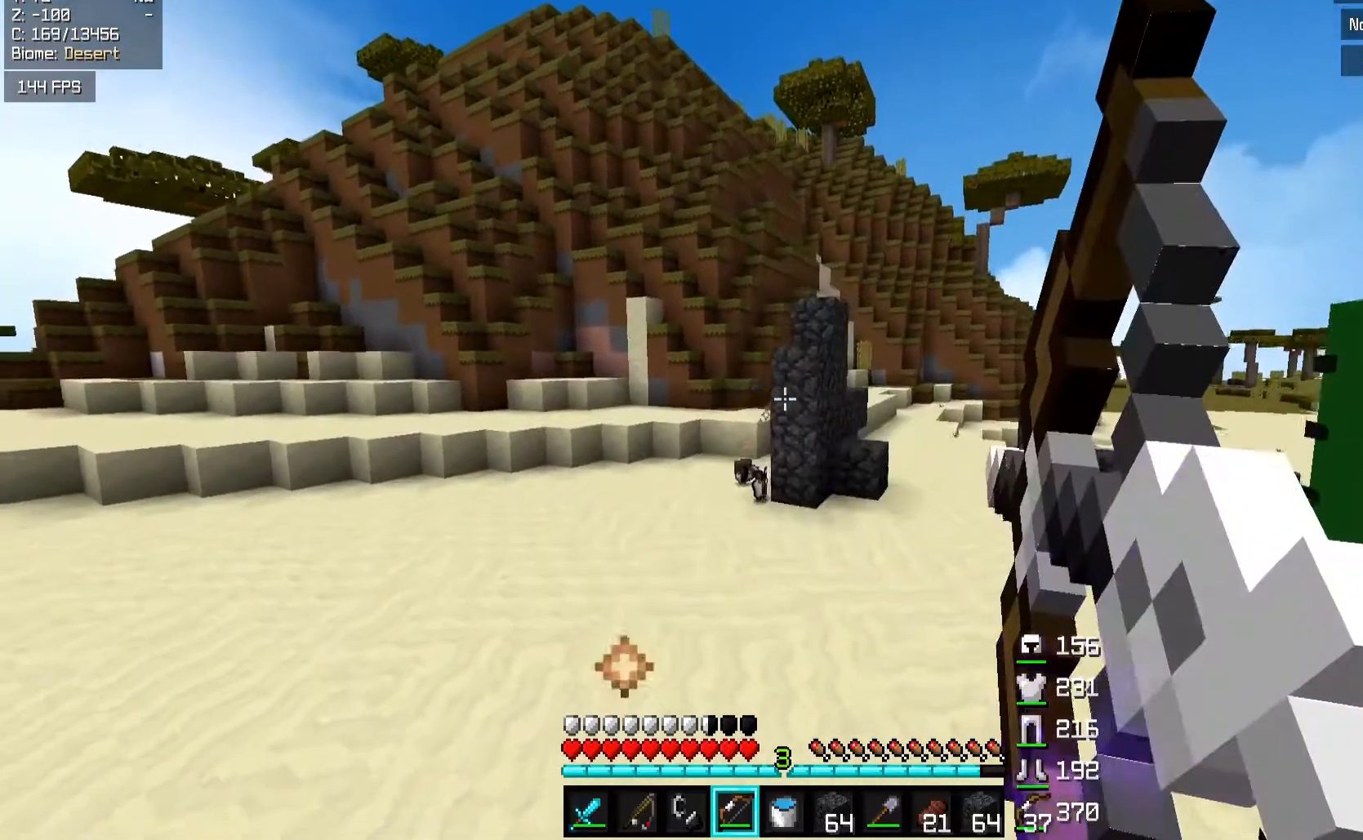
{"keys": ["a", "w"], "mouse": ["right"], "events": [[67, "d", "up"]]}
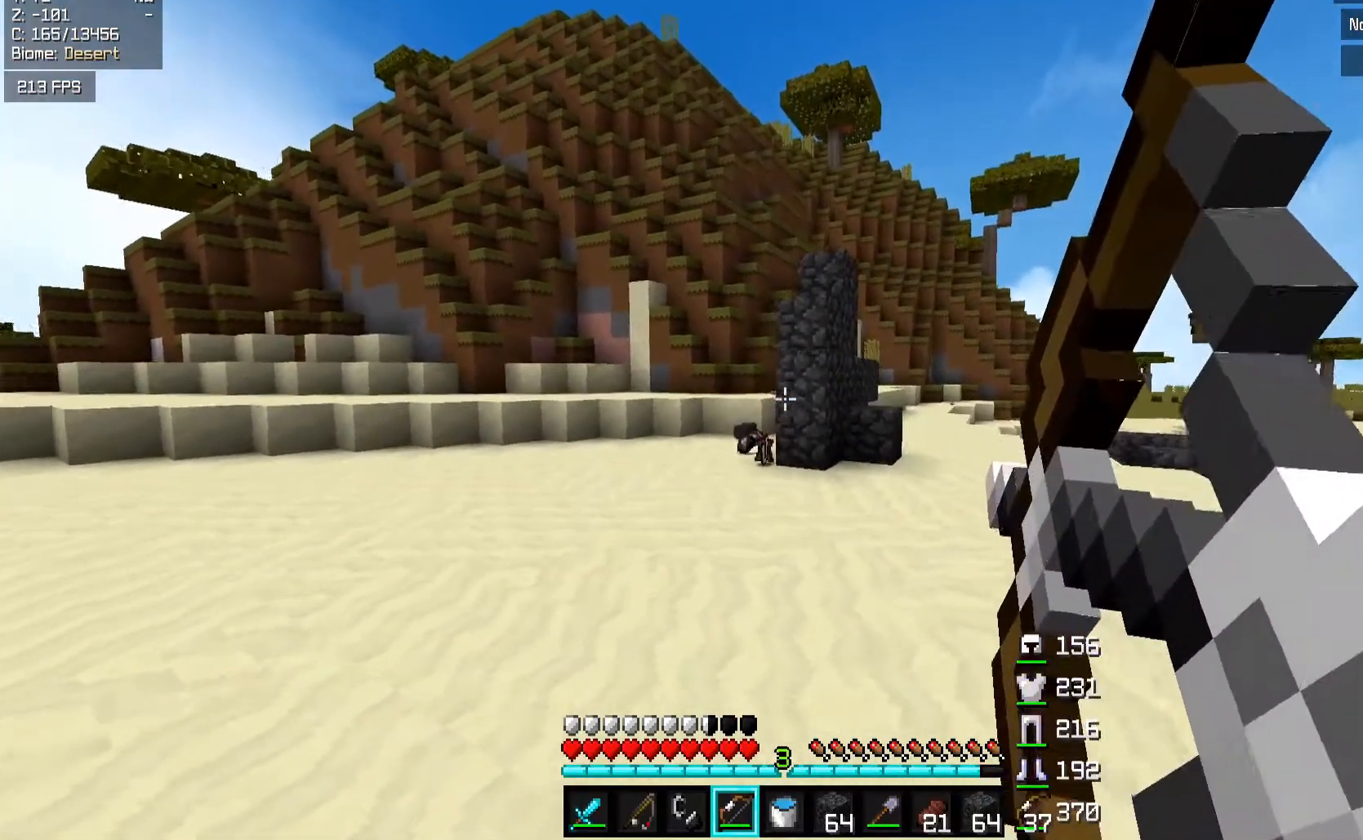
{"keys": ["a", "w"], "mouse": ["right"], "events": []}
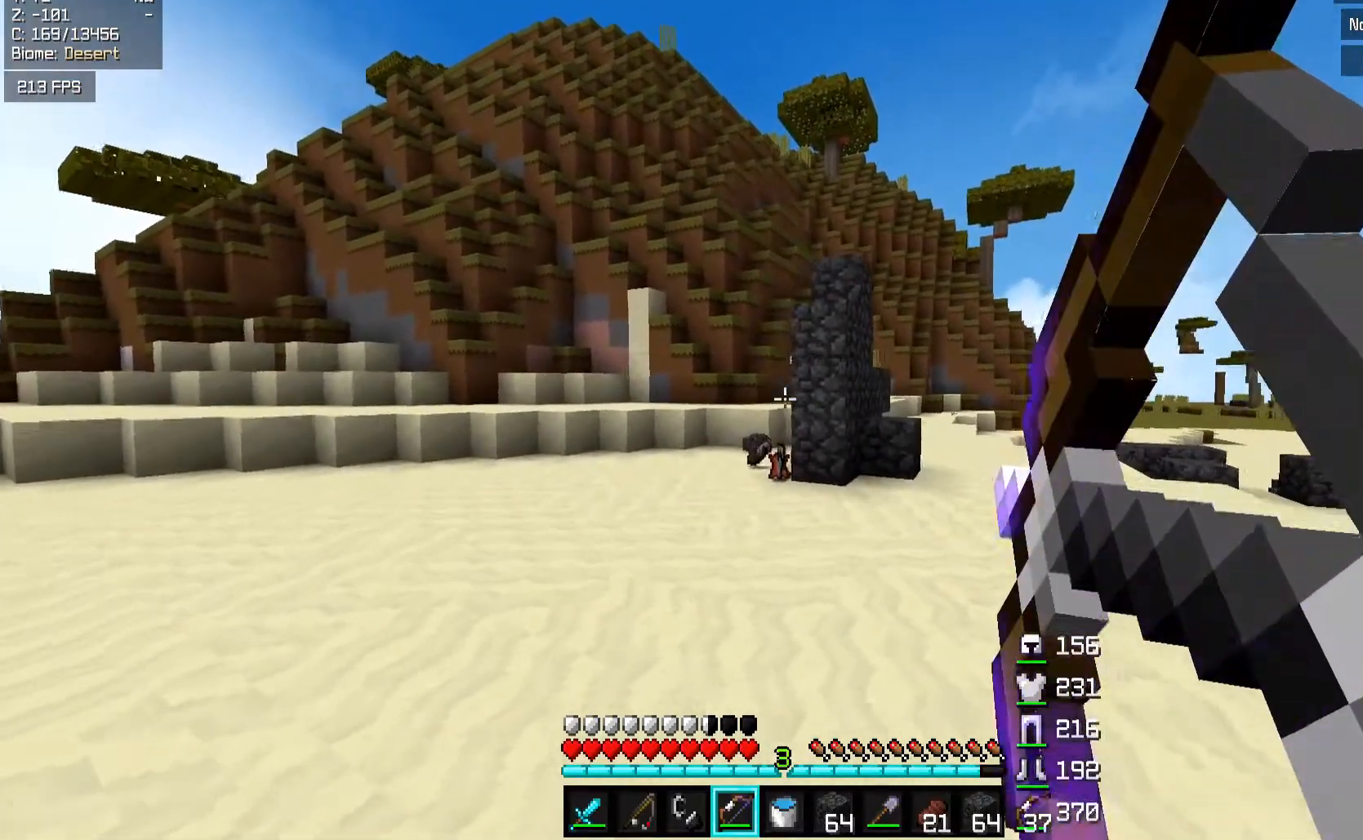
{"keys": ["a"], "mouse": ["right"], "events": [[217, "w", "up"]]}
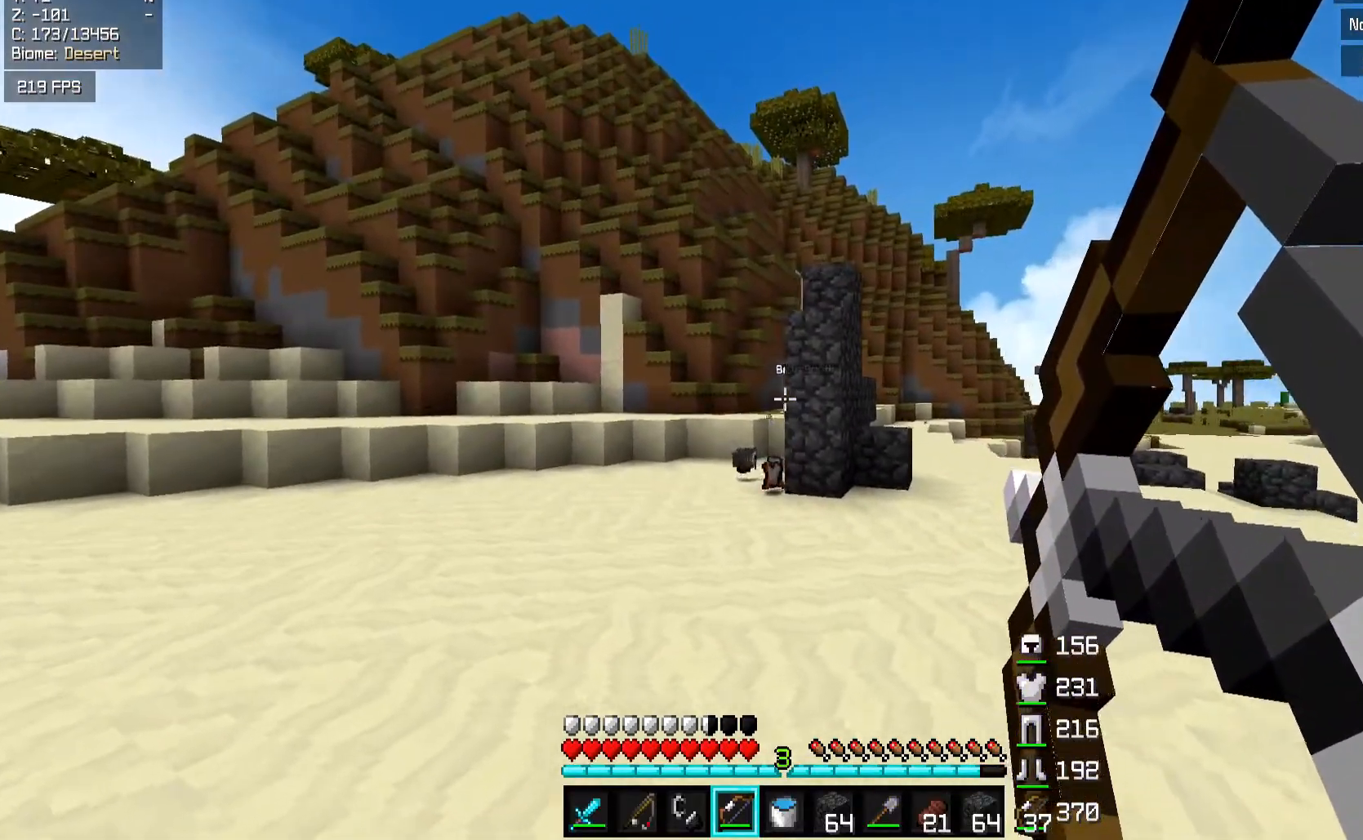
{"keys": ["d", "space", "w"], "mouse": [], "events": [[183, "w", "down"], [233, "mouse_left", "down"], [267, "a", "up"], [267, "mouse_right", "up"], [333, "d", "down"], [333, "space", "down"], [367, "mouse_left", "up"]]}
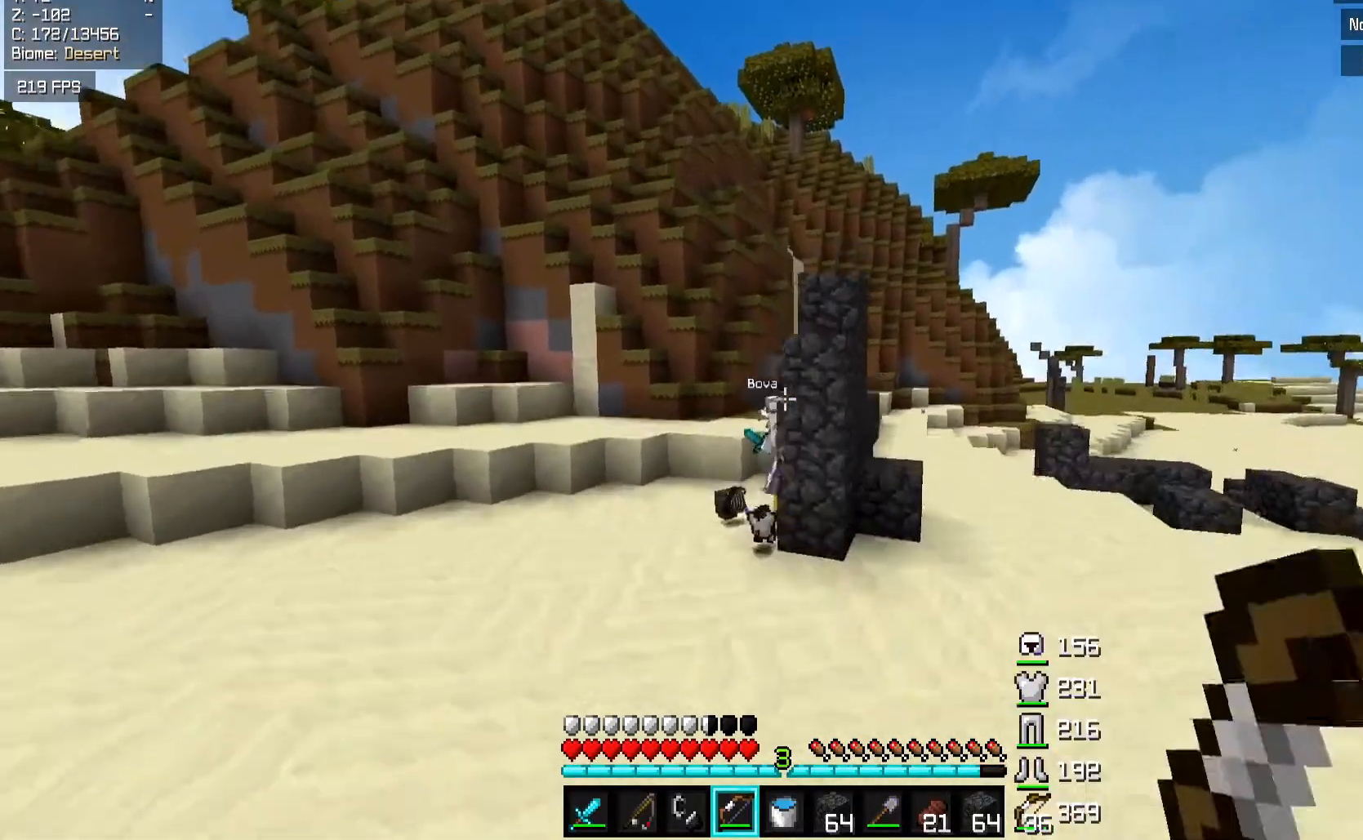
{"keys": ["d", "w"], "mouse": [], "events": [[67, "space", "up"], [333, "mouse_right", "down"], [433, "mouse_right", "up"]]}
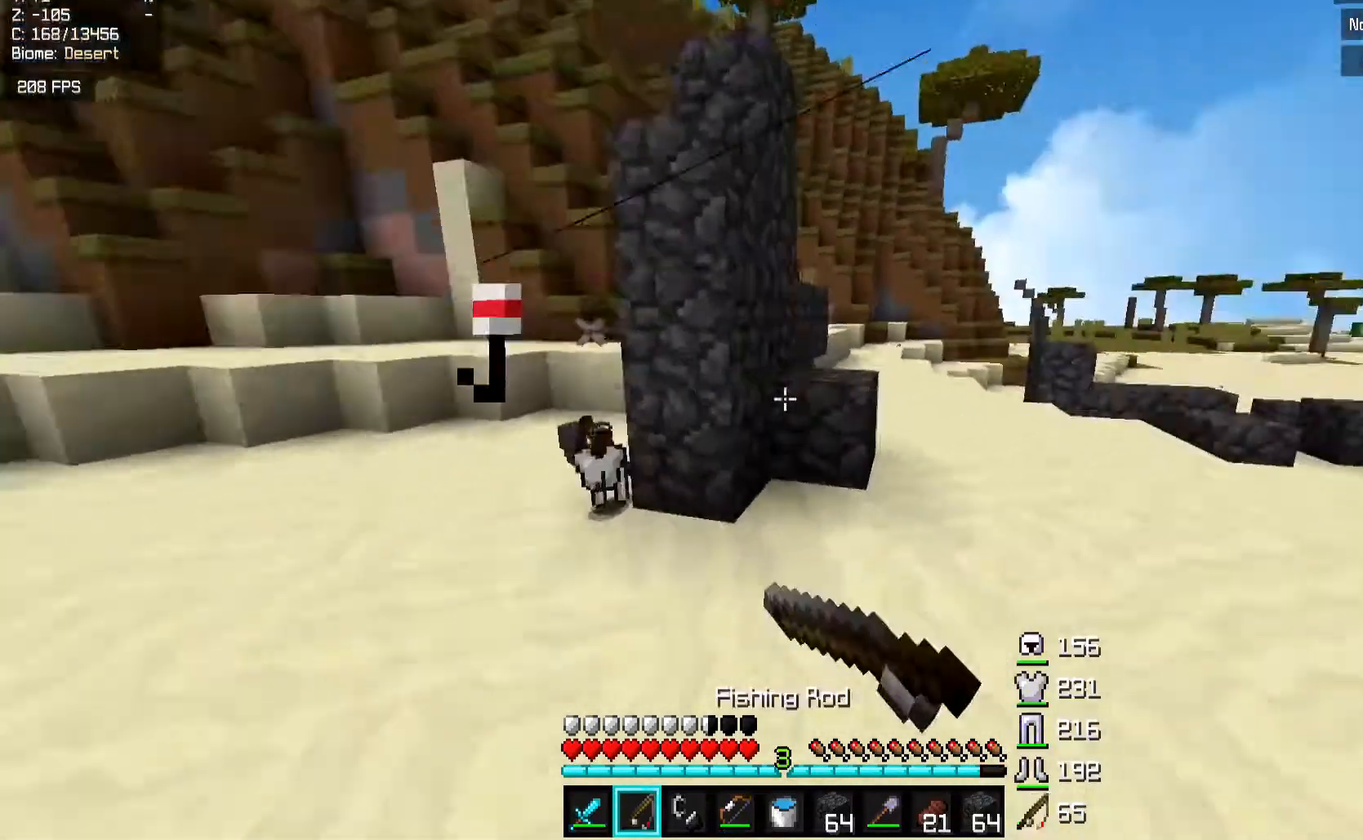
{"keys": ["d", "space", "w"], "mouse": [], "events": [[383, "space", "down"]]}
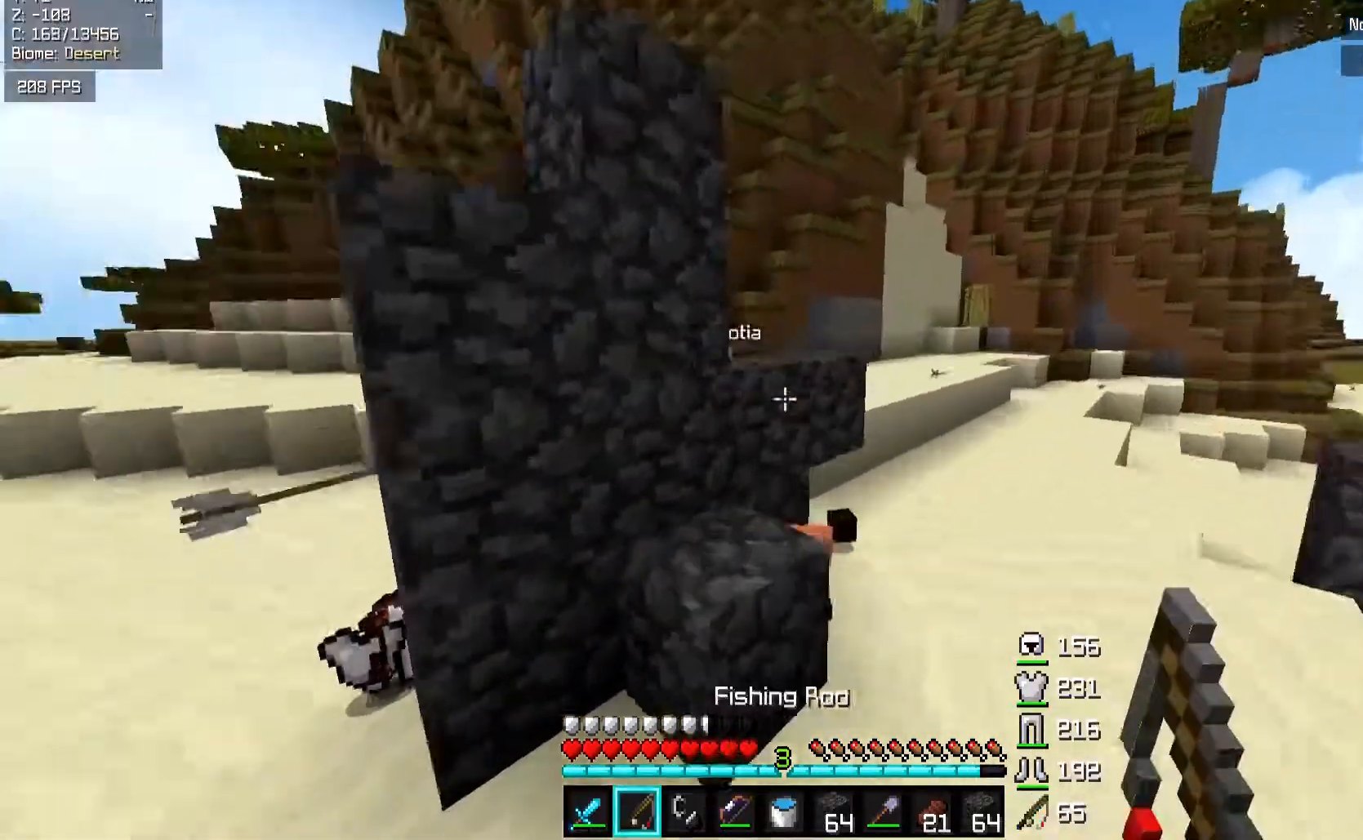
{"keys": ["a", "s"], "mouse": [], "events": [[17, "space", "up"], [33, "w", "up"], [167, "s", "down"], [233, "a", "down"], [417, "d", "up"]]}
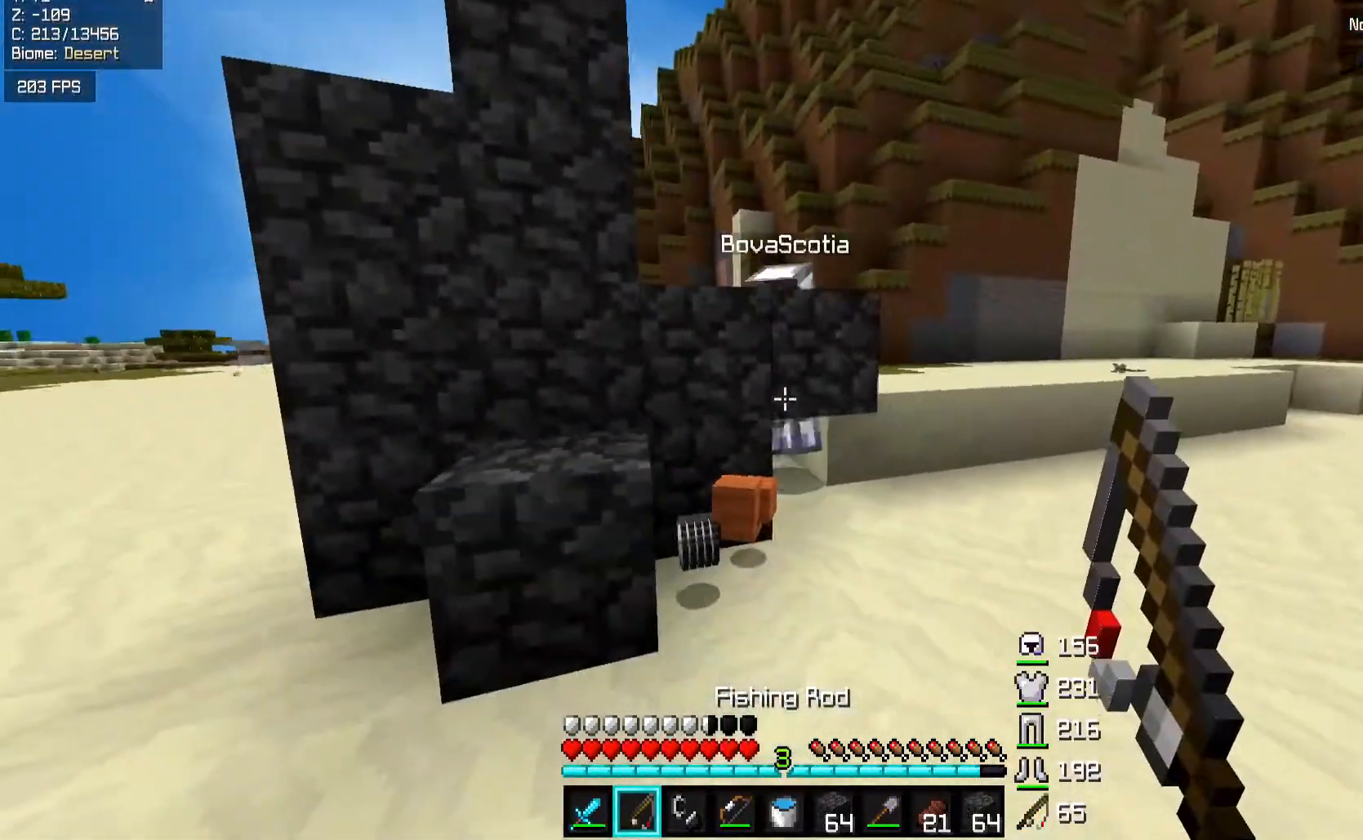
{"keys": ["d", "w"], "mouse": []}
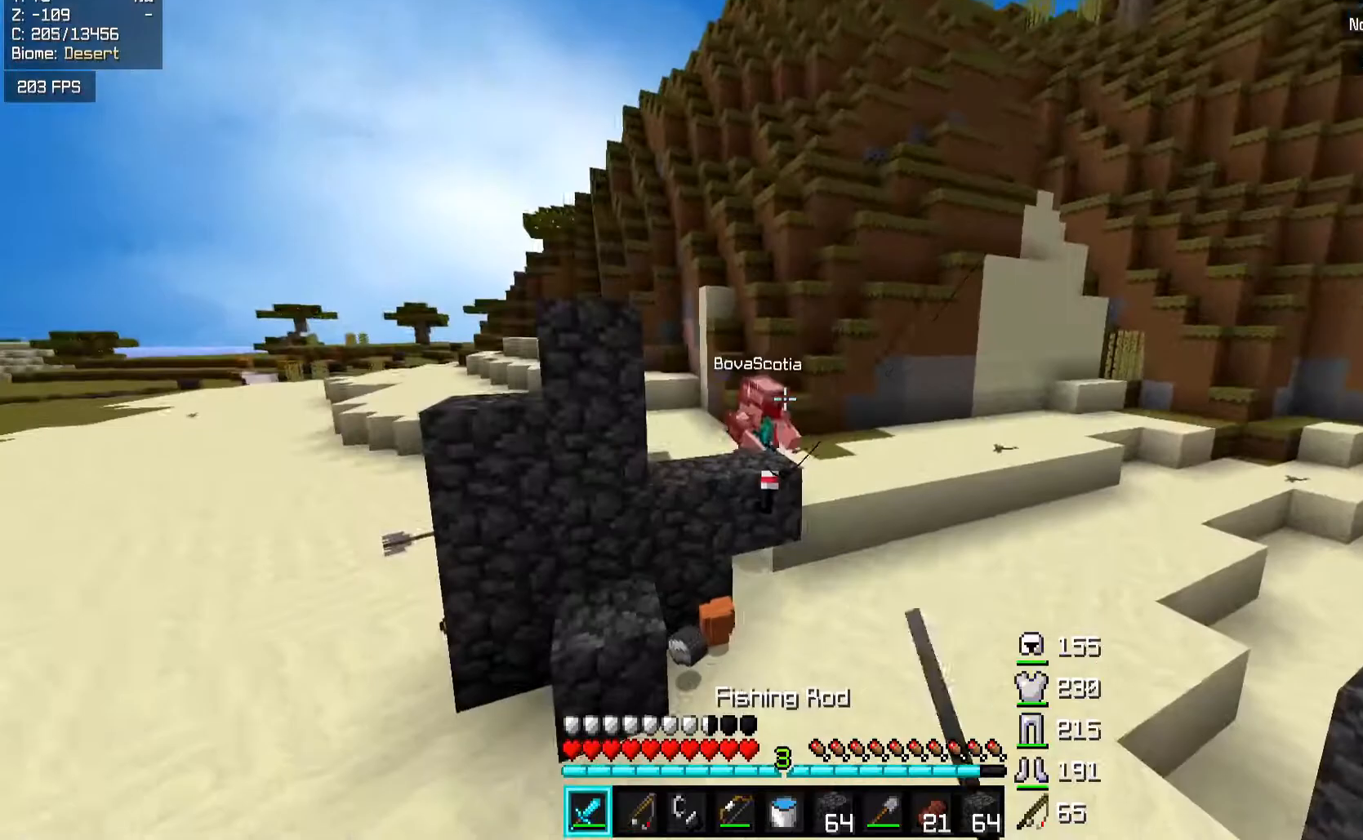
{"keys": ["a", "s"], "mouse": [], "events": [[317, "w", "up"], [333, "mouse_right", "down"], [417, "mouse_right", "up"], [417, "s", "down"], [433, "a", "down"], [467, "d", "up"]]}
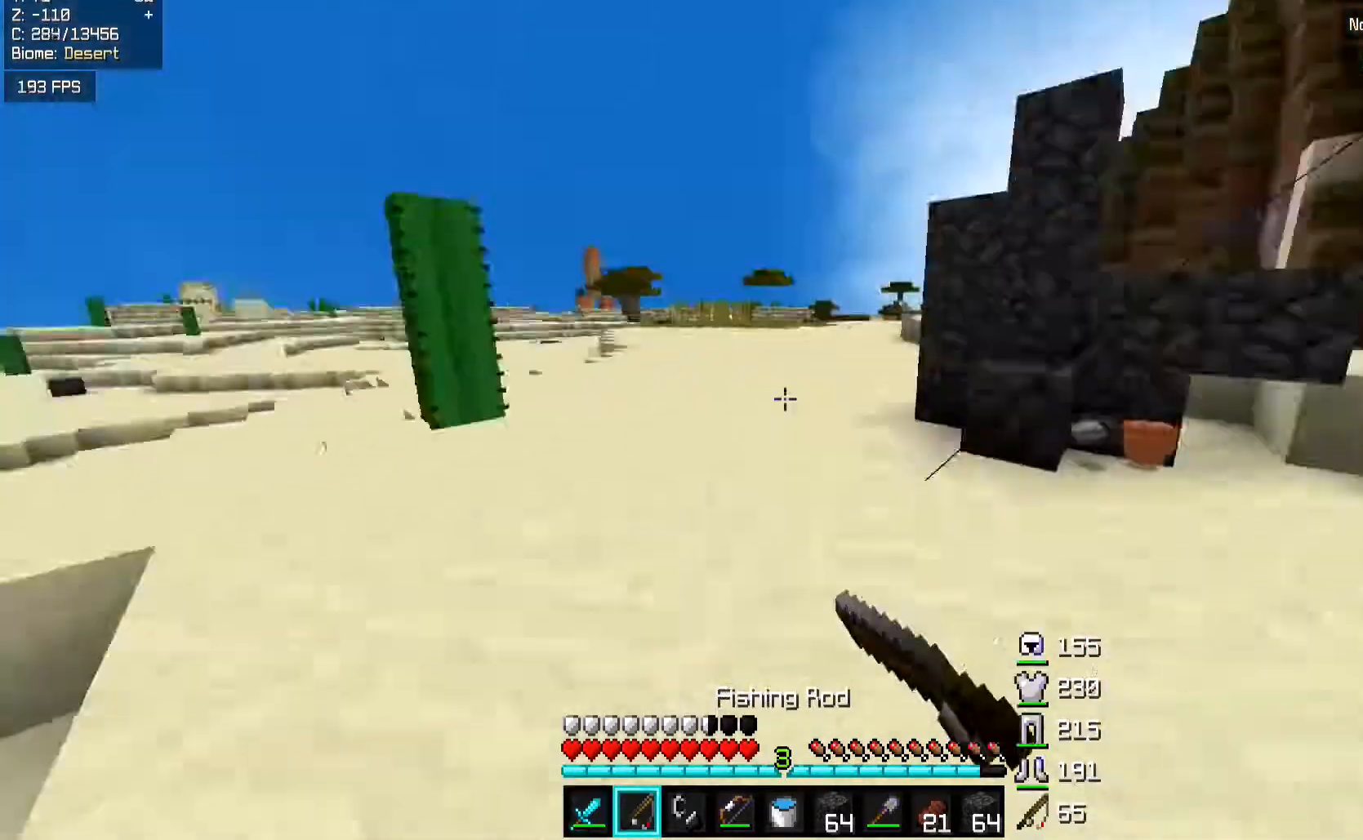
{"keys": ["a", "s"], "mouse": ["right"], "events": [[33, "s", "up"], [67, "w", "down"], [117, "space", "down"], [167, "mouse_right", "down"], [183, "mouse_left", "down"], [233, "mouse_left", "up"], [250, "space", "up"], [317, "w", "up"], [433, "s", "down"]]}
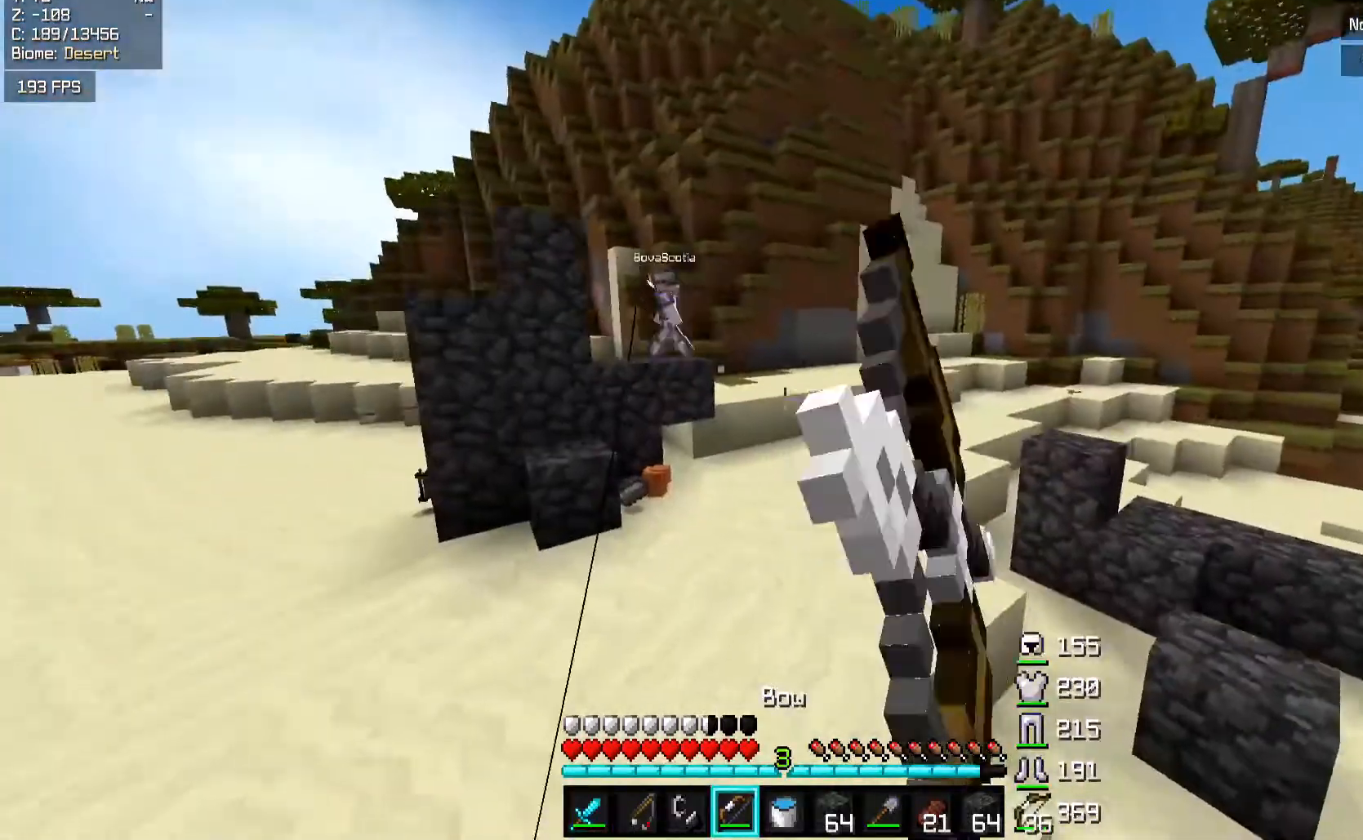
{"keys": ["a", "space", "w"], "mouse": ["right"], "events": [[233, "w", "down"], [283, "s", "up"], [333, "space", "down"]]}
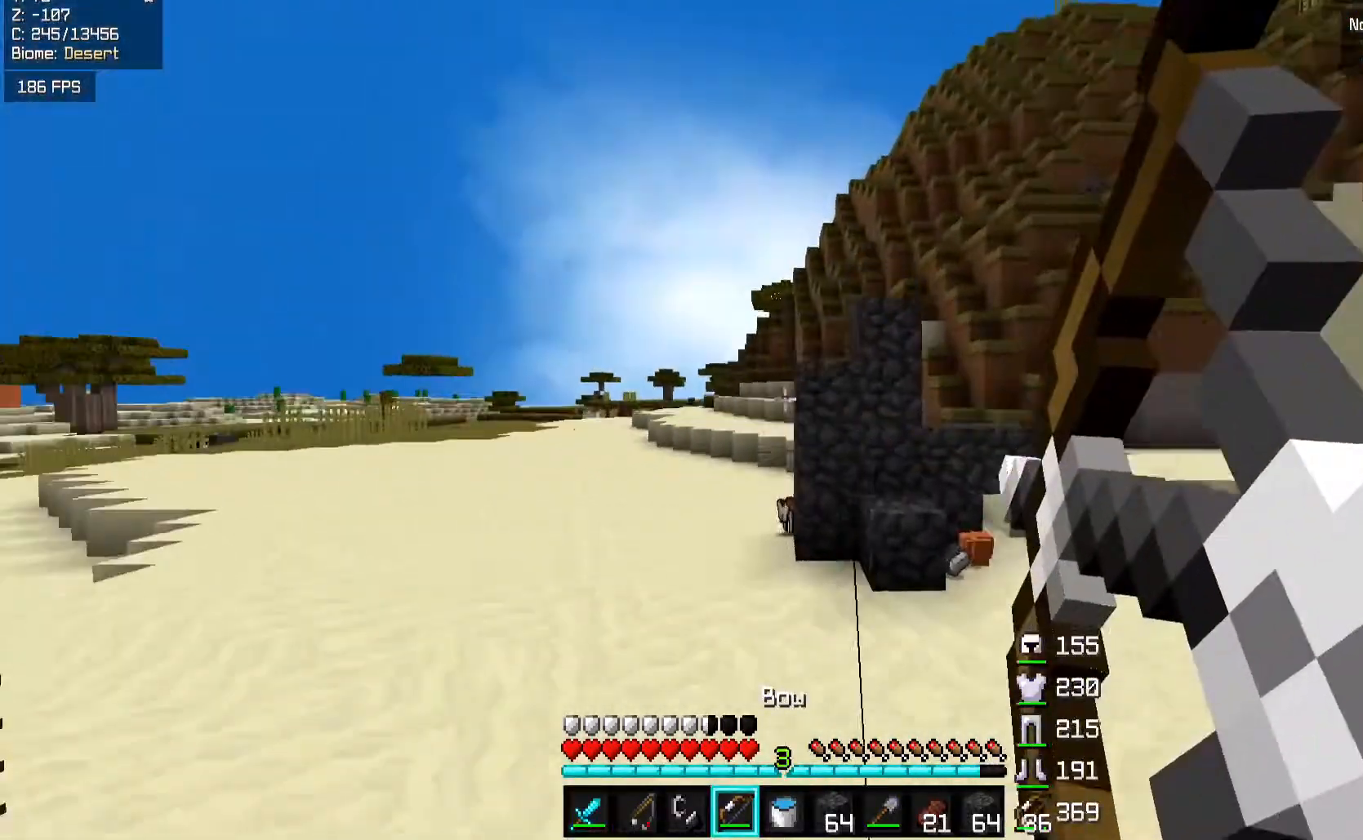
{"keys": ["a", "w"], "mouse": ["right"], "events": [[17, "space", "up"]]}
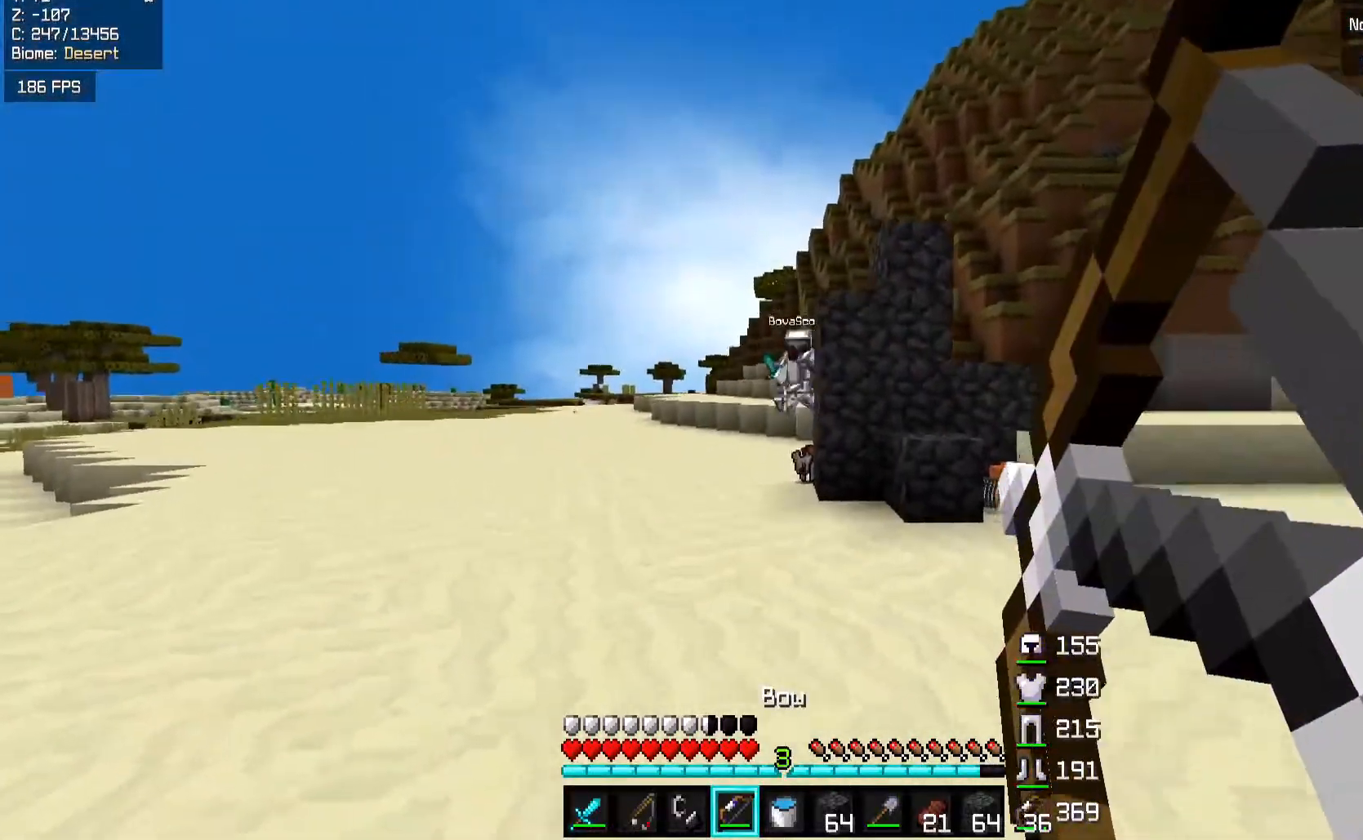
{"keys": ["d", "w"], "mouse": ["right"], "events": [[67, "a", "up"], [67, "d", "down"], [117, "mouse_left", "down"], [167, "mouse_right", "up"], [217, "mouse_left", "up"], [483, "mouse_right", "down"]]}
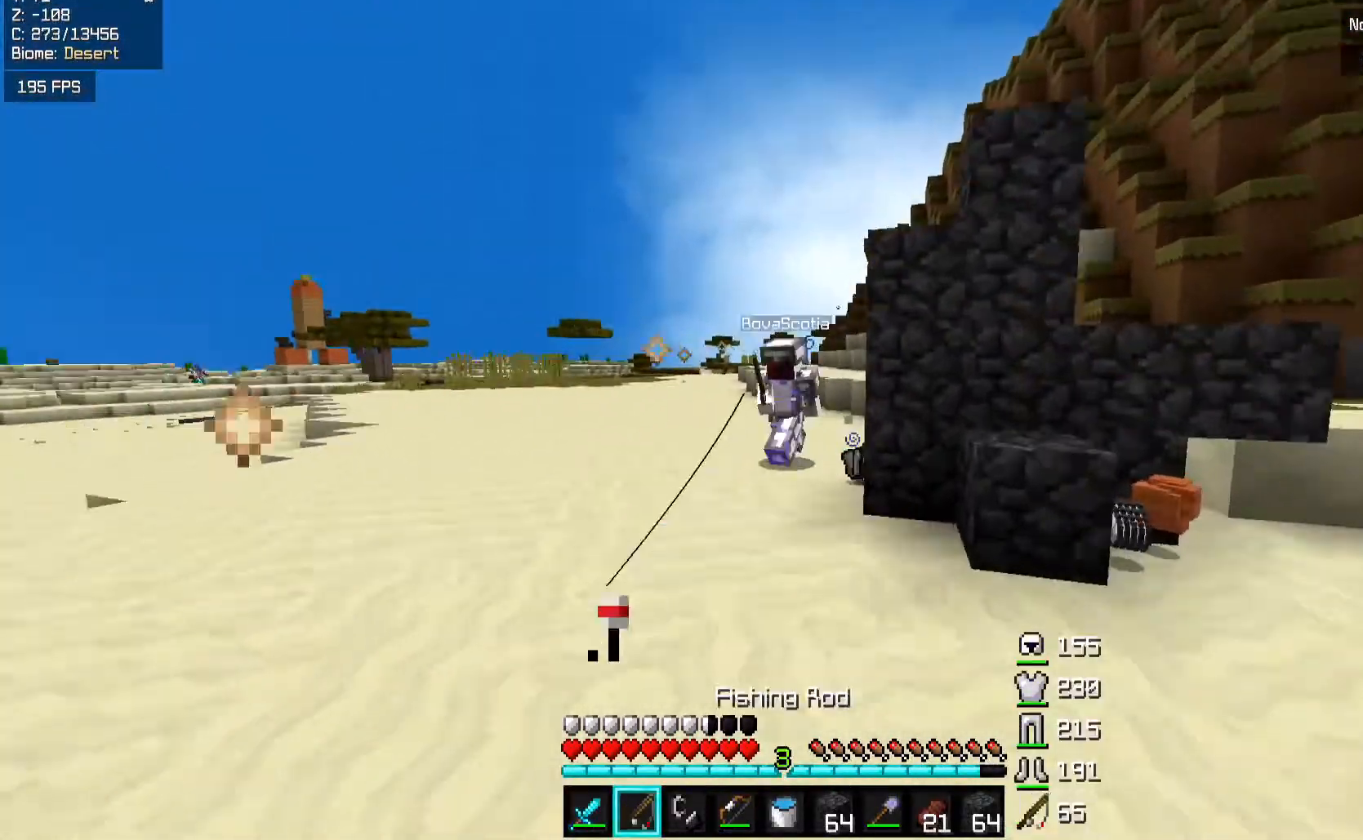
{"keys": ["d", "w"], "mouse": []}
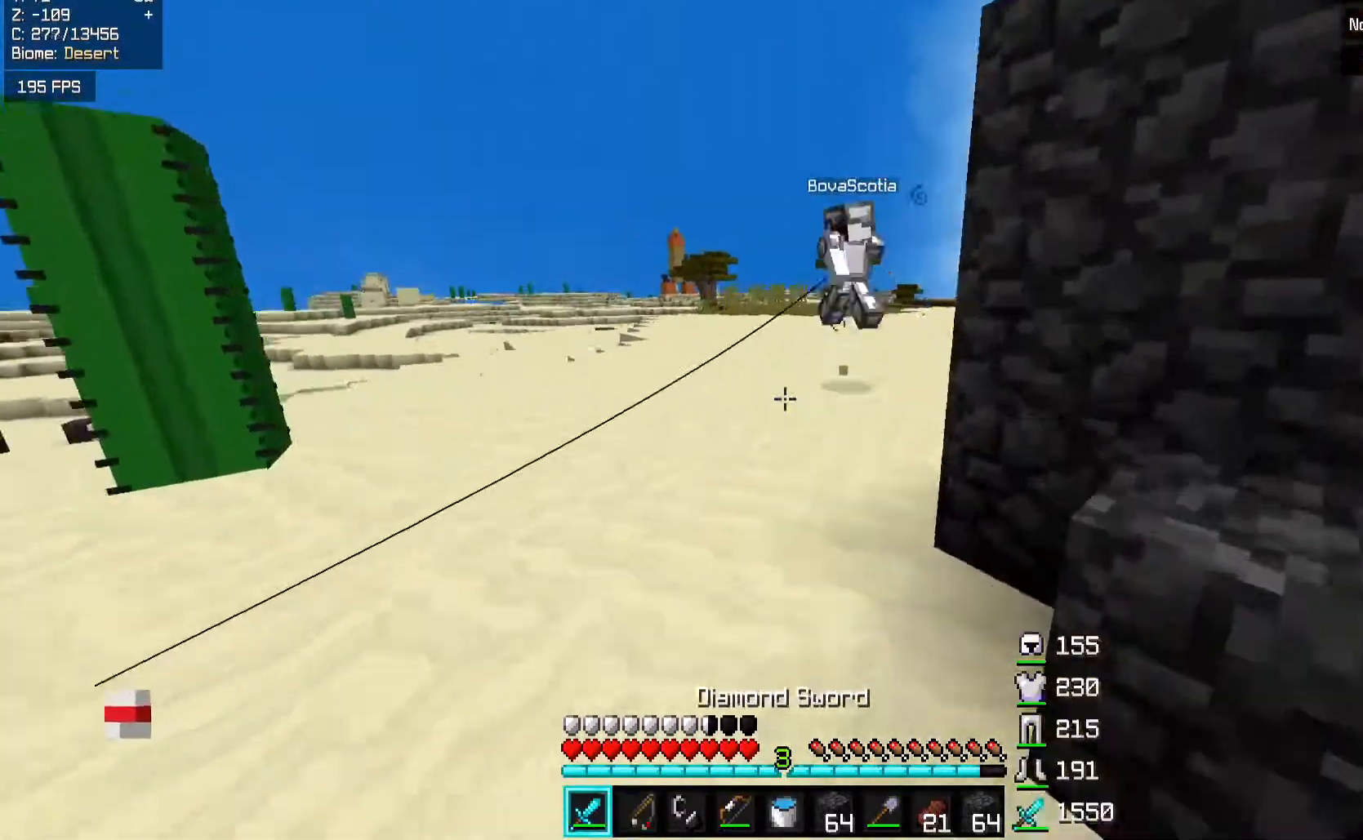
{"keys": ["w"], "mouse": ["left", "right"], "events": [[317, "d", "up"], [317, "space", "down"], [433, "mouse_left", "down"], [467, "mouse_right", "down"], [500, "space", "up"]]}
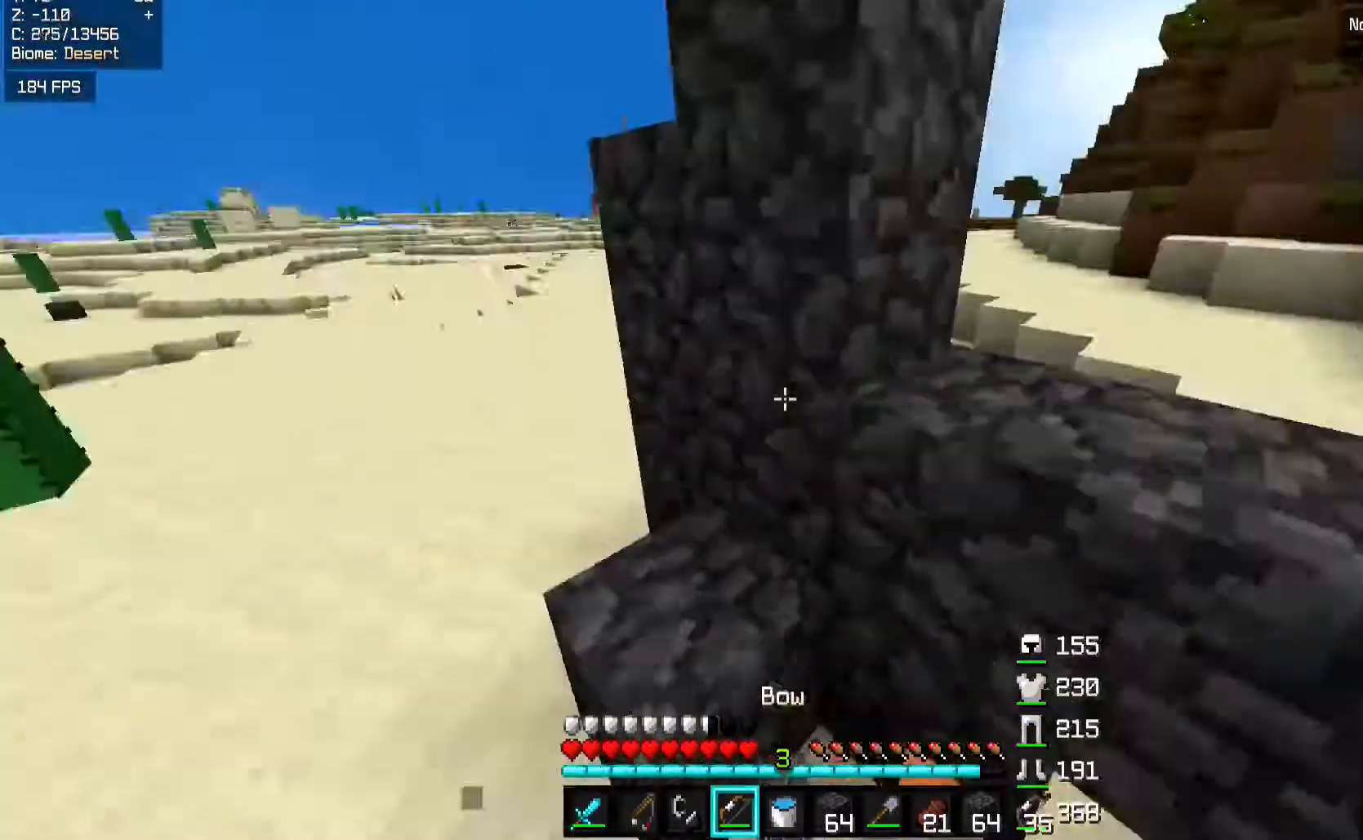
{"keys": ["a", "s"], "mouse": ["right"], "events": [[17, "mouse_left", "up"], [17, "w", "up"], [83, "d", "down"], [117, "s", "down"], [167, "d", "up"], [183, "a", "down"]]}
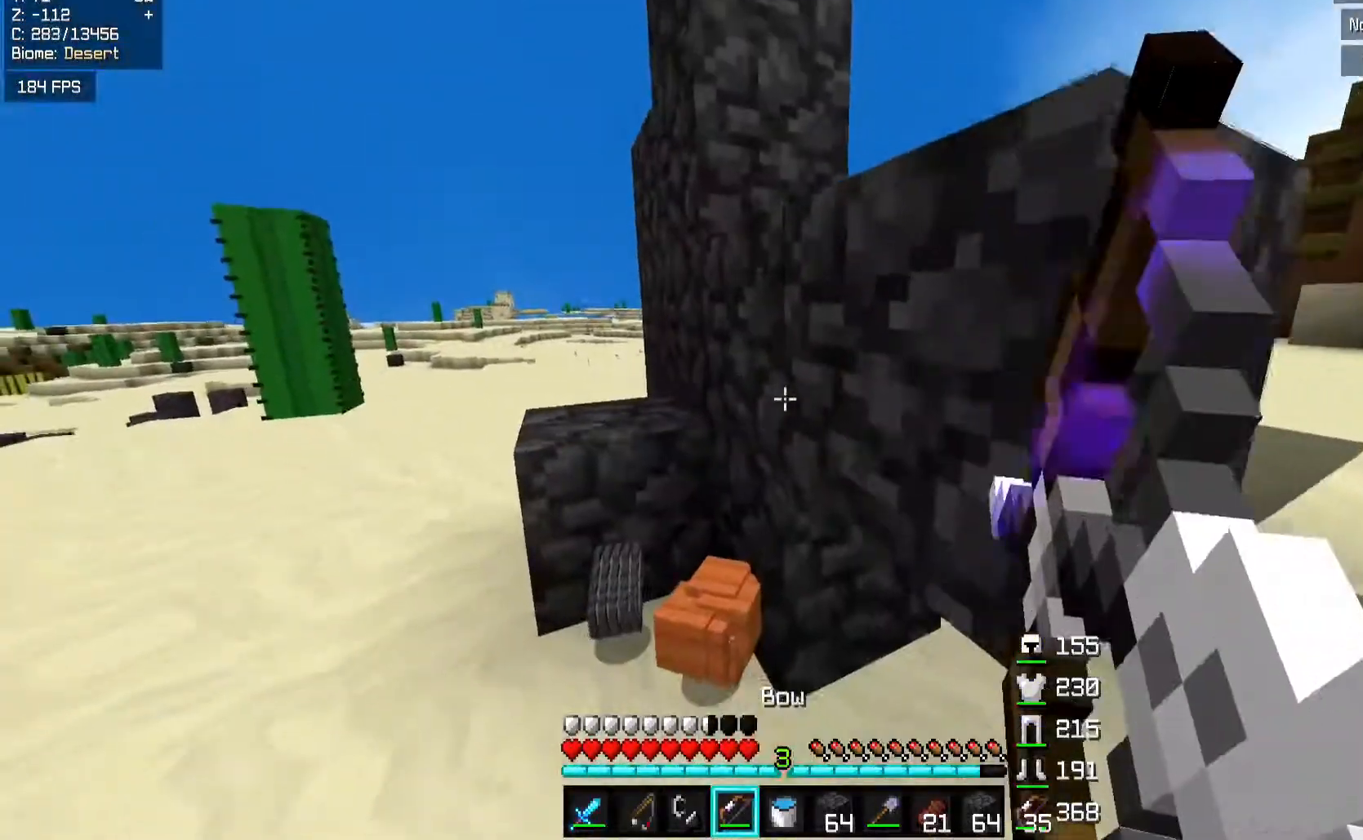
{"keys": ["a", "space"], "mouse": ["right"], "events": [[433, "space", "down"], [467, "s", "up"]]}
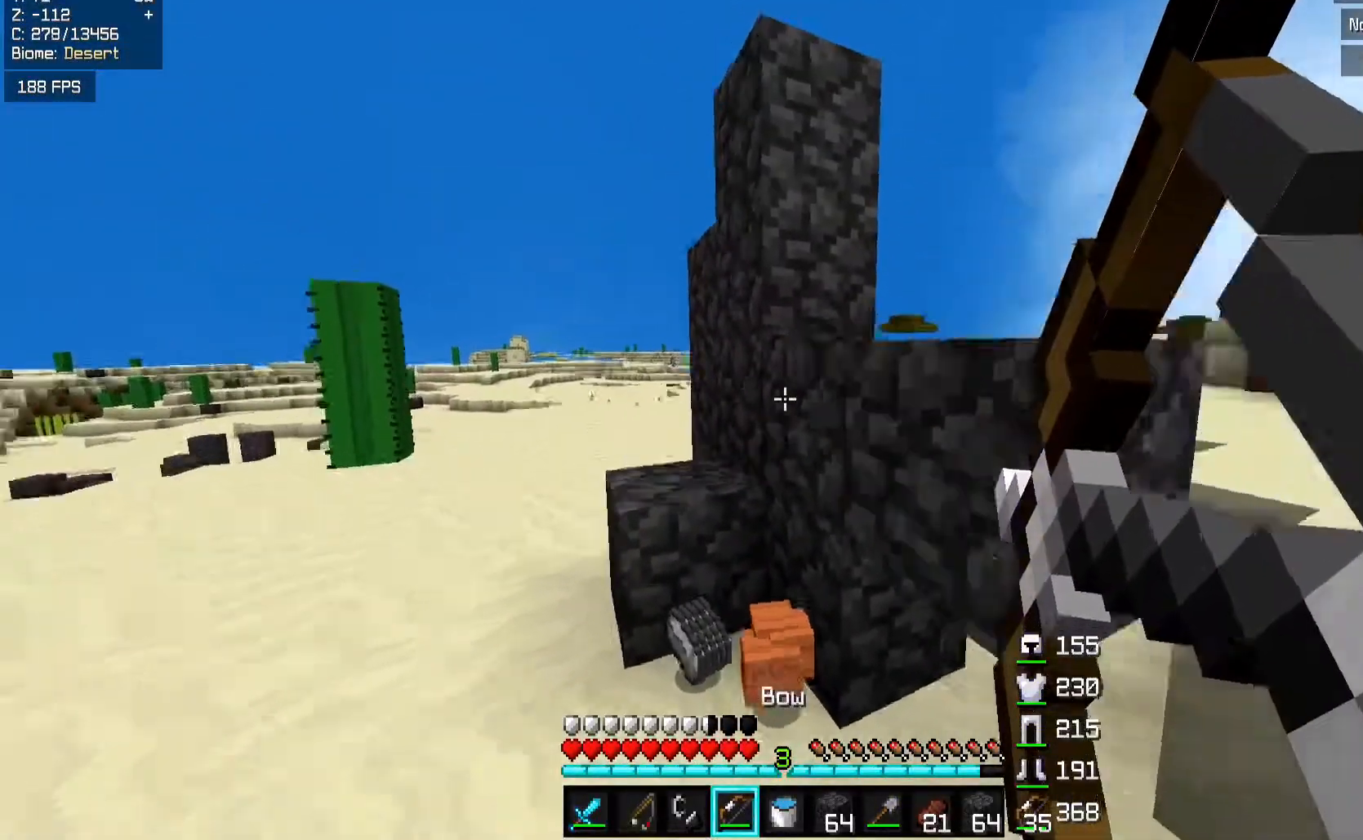
{"keys": ["a", "w"], "mouse": ["right"], "events": [[117, "space", "up"], [483, "w", "down"]]}
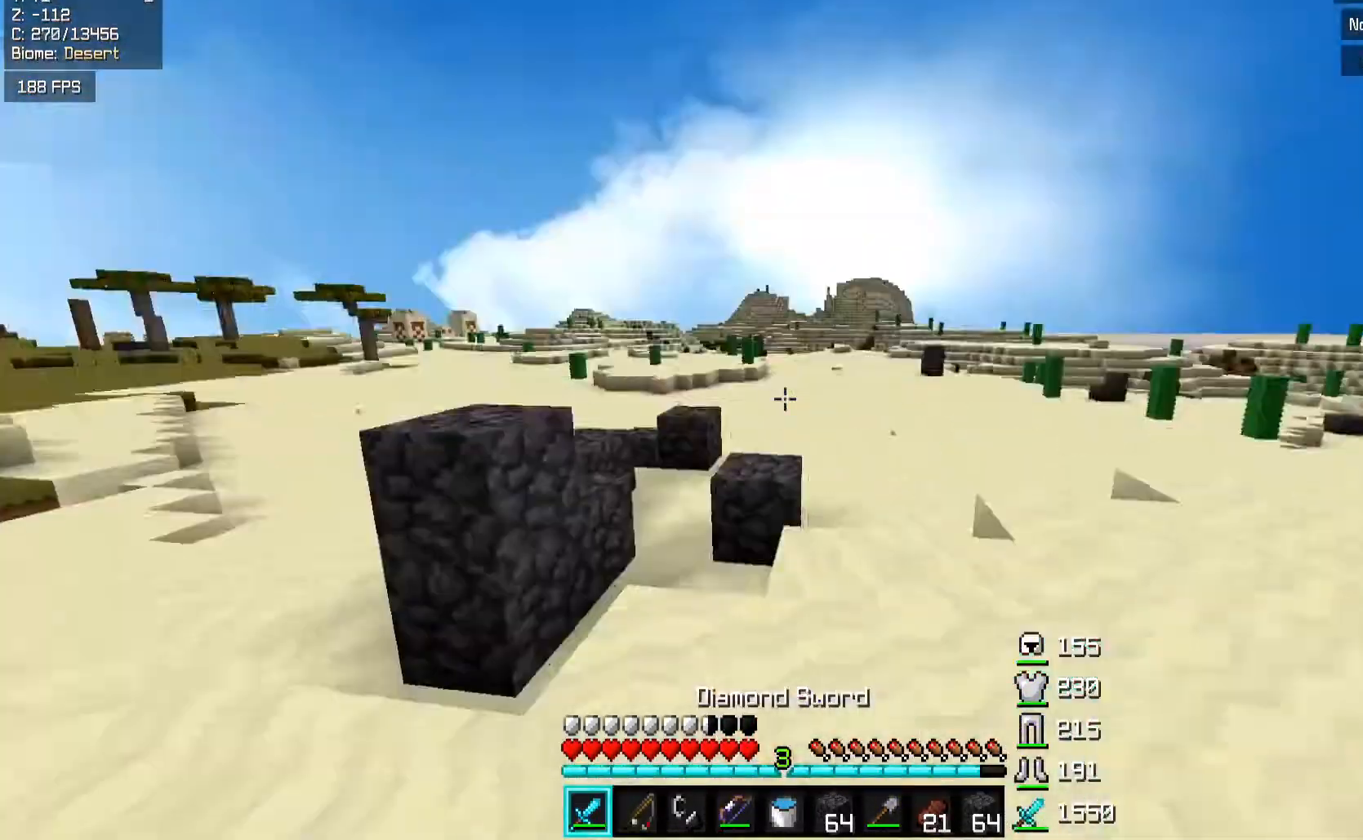
{"keys": ["w"], "mouse": [], "events": [[17, "mouse_right", "up"], [117, "space", "down"], [267, "a", "up"], [317, "space", "up"]]}
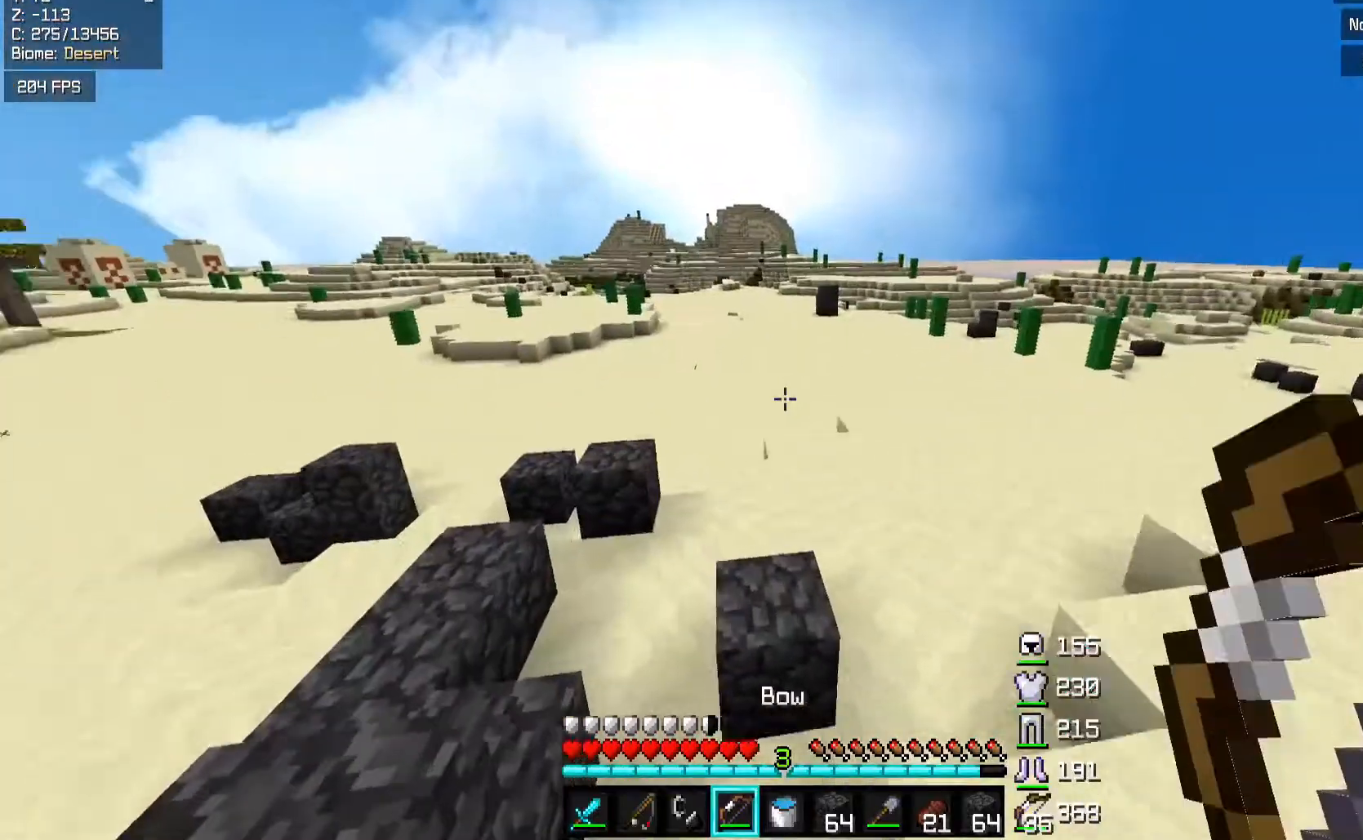
{"keys": ["space", "w"], "mouse": [], "events": [[33, "a", "down"], [217, "a", "up"], [283, "space", "down"]]}
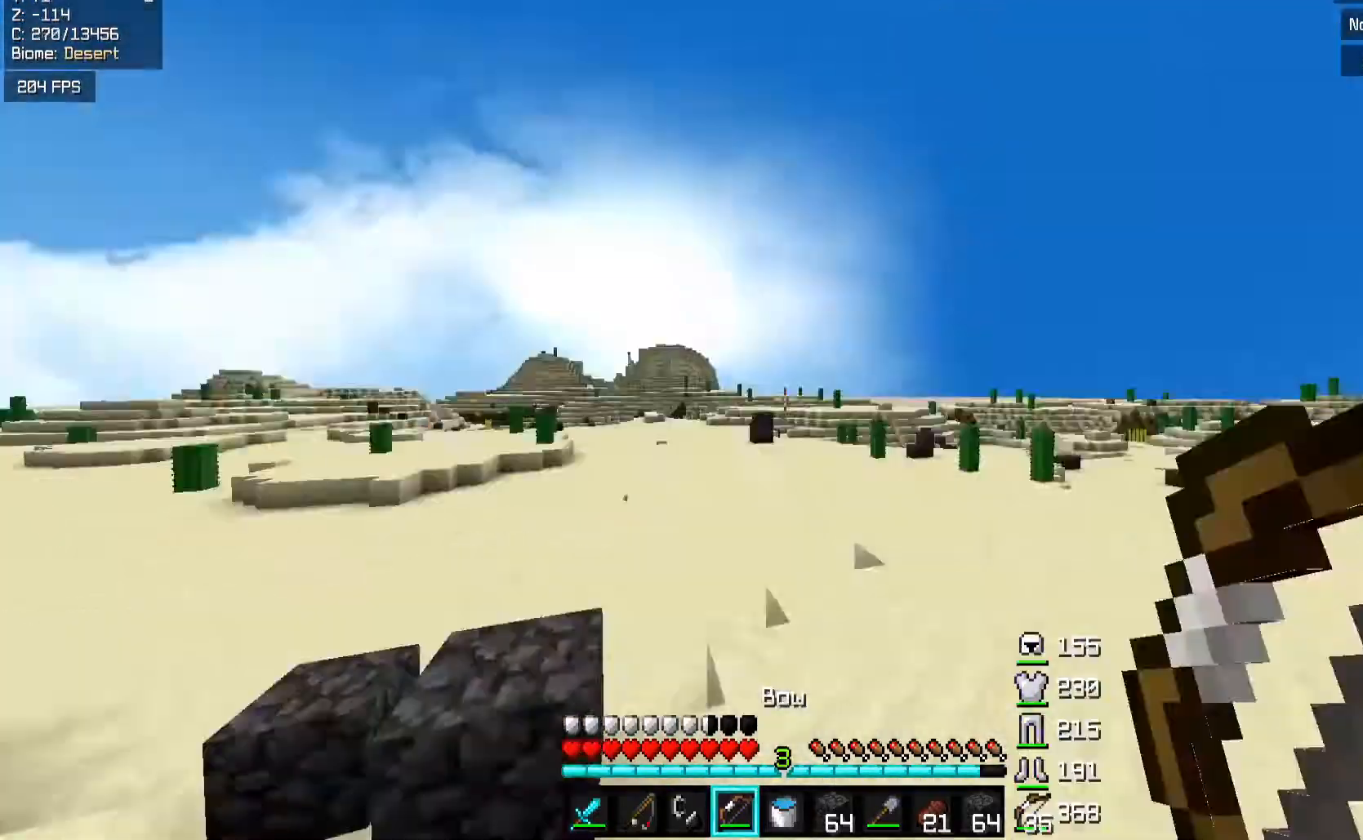
{"keys": ["w"], "mouse": [], "events": [[33, "d", "down"], [117, "space", "up"], [267, "d", "up"]]}
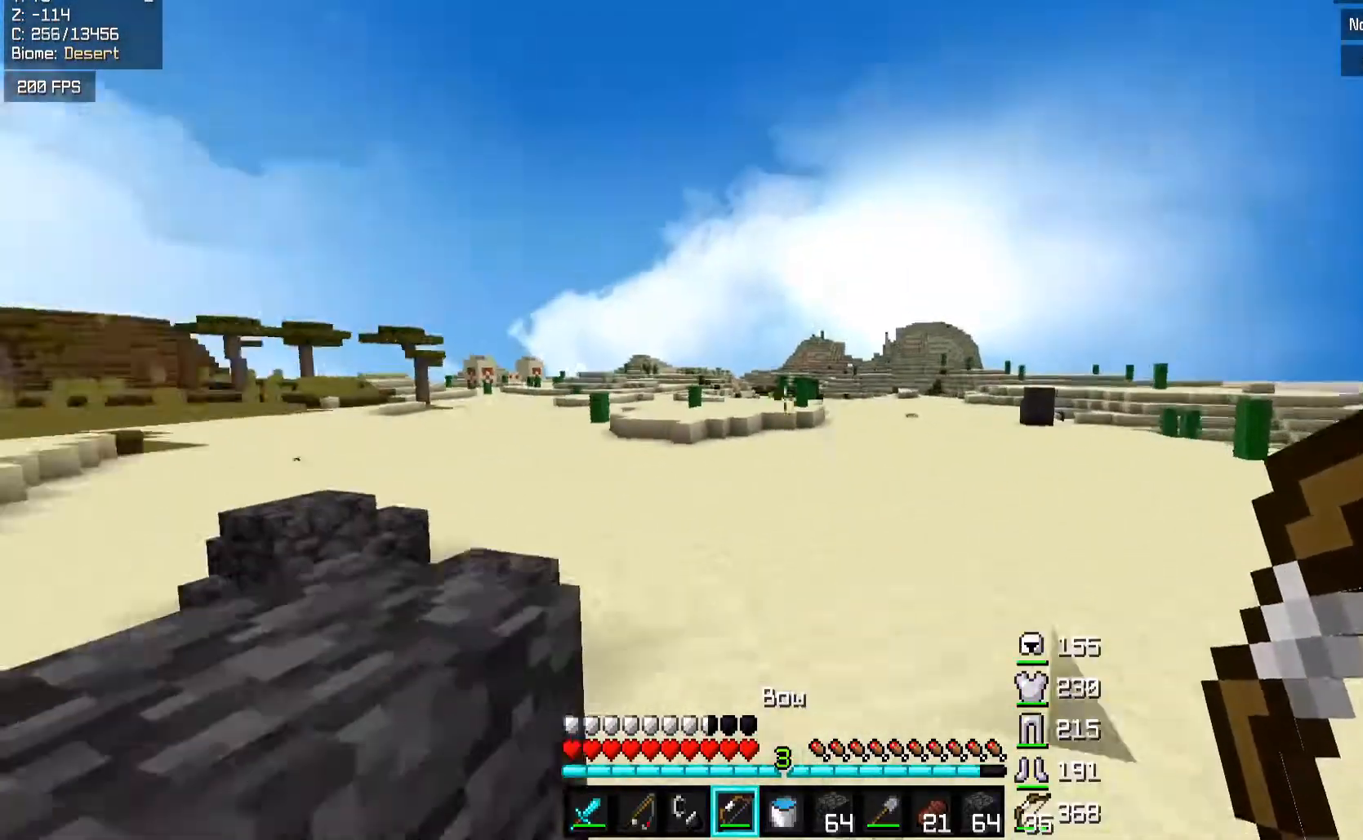
{"keys": ["w"], "mouse": [], "events": [[83, "space", "down"], [317, "space", "up"]]}
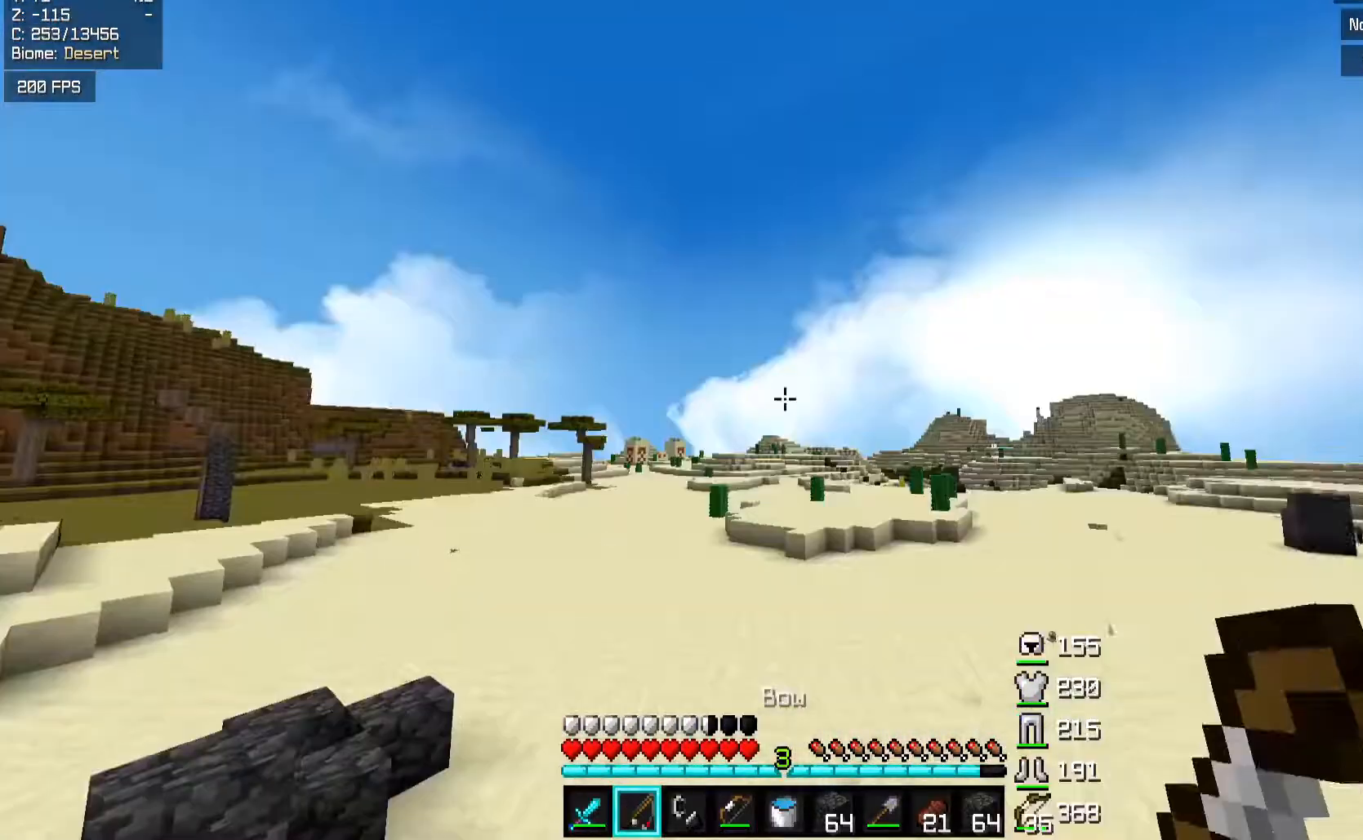
{"keys": ["a", "space"], "mouse": [], "events": [[83, "space", "down"], [283, "a", "down"], [417, "w", "up"]]}
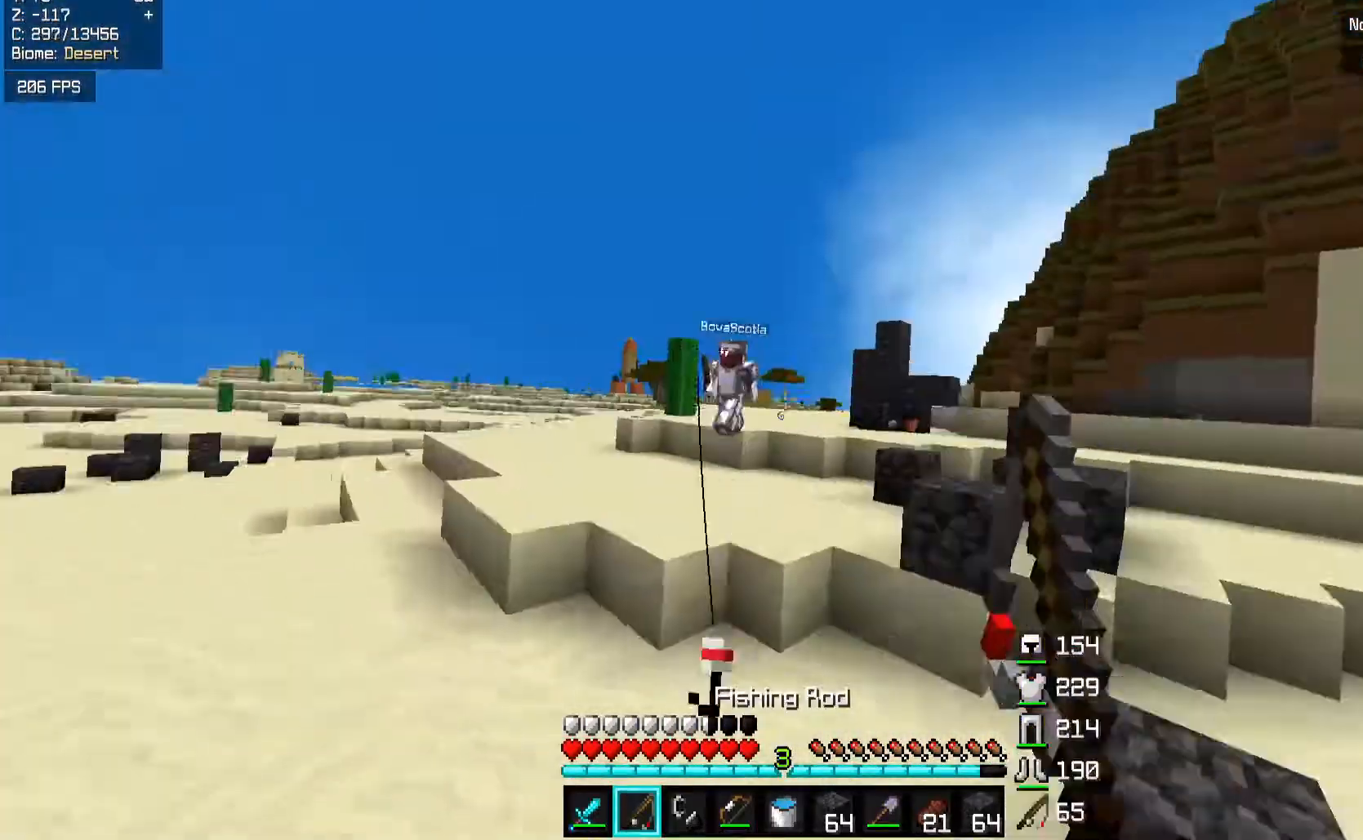
{"keys": ["d", "w"], "mouse": ["right"], "events": [[17, "s", "down"], [17, "space", "up"], [83, "d", "down"], [117, "a", "up"], [217, "s", "up"], [383, "mouse_right", "down"], [433, "w", "down"]]}